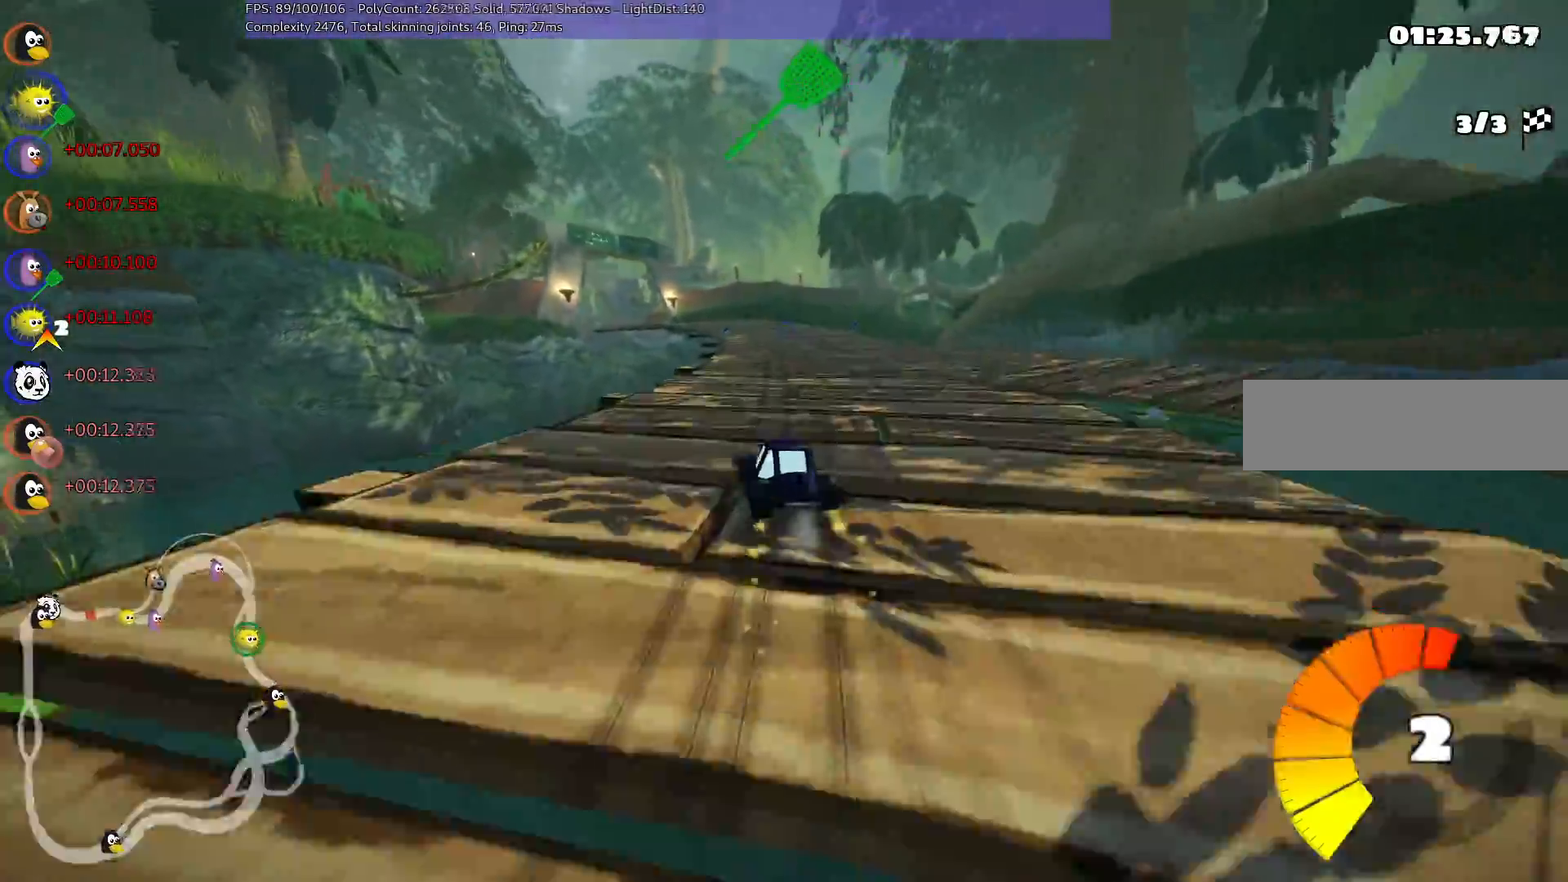
Gameplay with keyboard; each line is a JSON object with the keys held at the frame after it. "events" lists presses ("down") and releases ("up") of ".", "/", "alt_r", "b", "c", "comma", "ctrl_r", "d", "down", "f", "g", "h", "j", "k", "l", "left", "m", "n", "quote", "return", "right", "semicolon", "shift_r", "space", "super", "up" and "v" between this image and that frame as [ms after this image, input, new state], when the widget could be followed in between. No other keys are recorded. Mouse input is not recorded.
{"keys": ["m", "right", "up"], "events": [[67, "left", "up"], [250, "left", "down"], [350, "left", "up"]]}
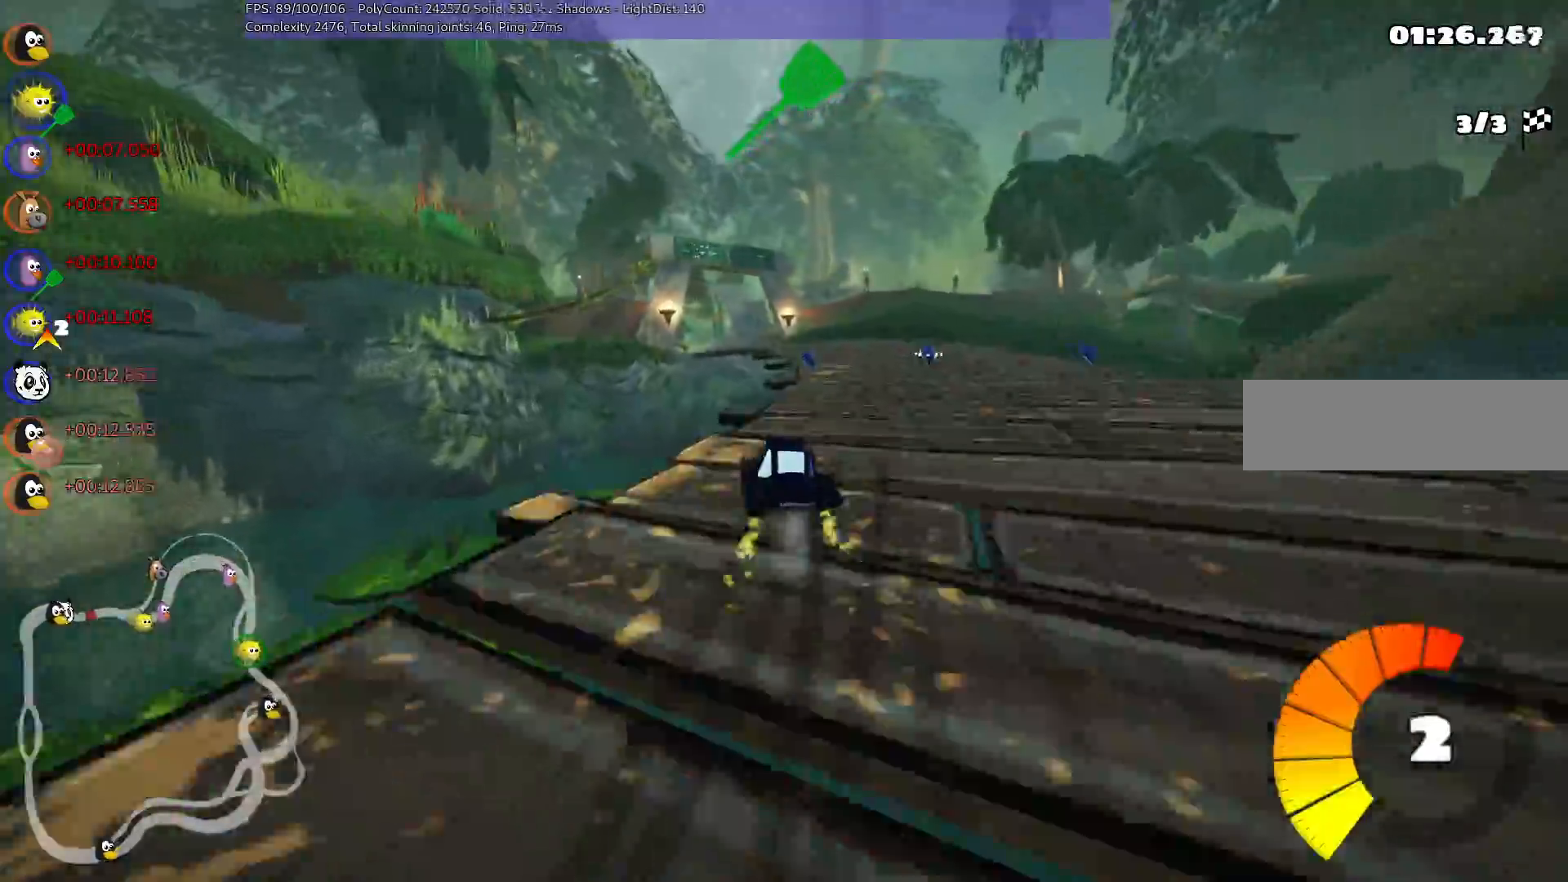
{"keys": ["n", "up"], "events": [[283, "m", "up"], [367, "right", "up"], [467, "n", "down"]]}
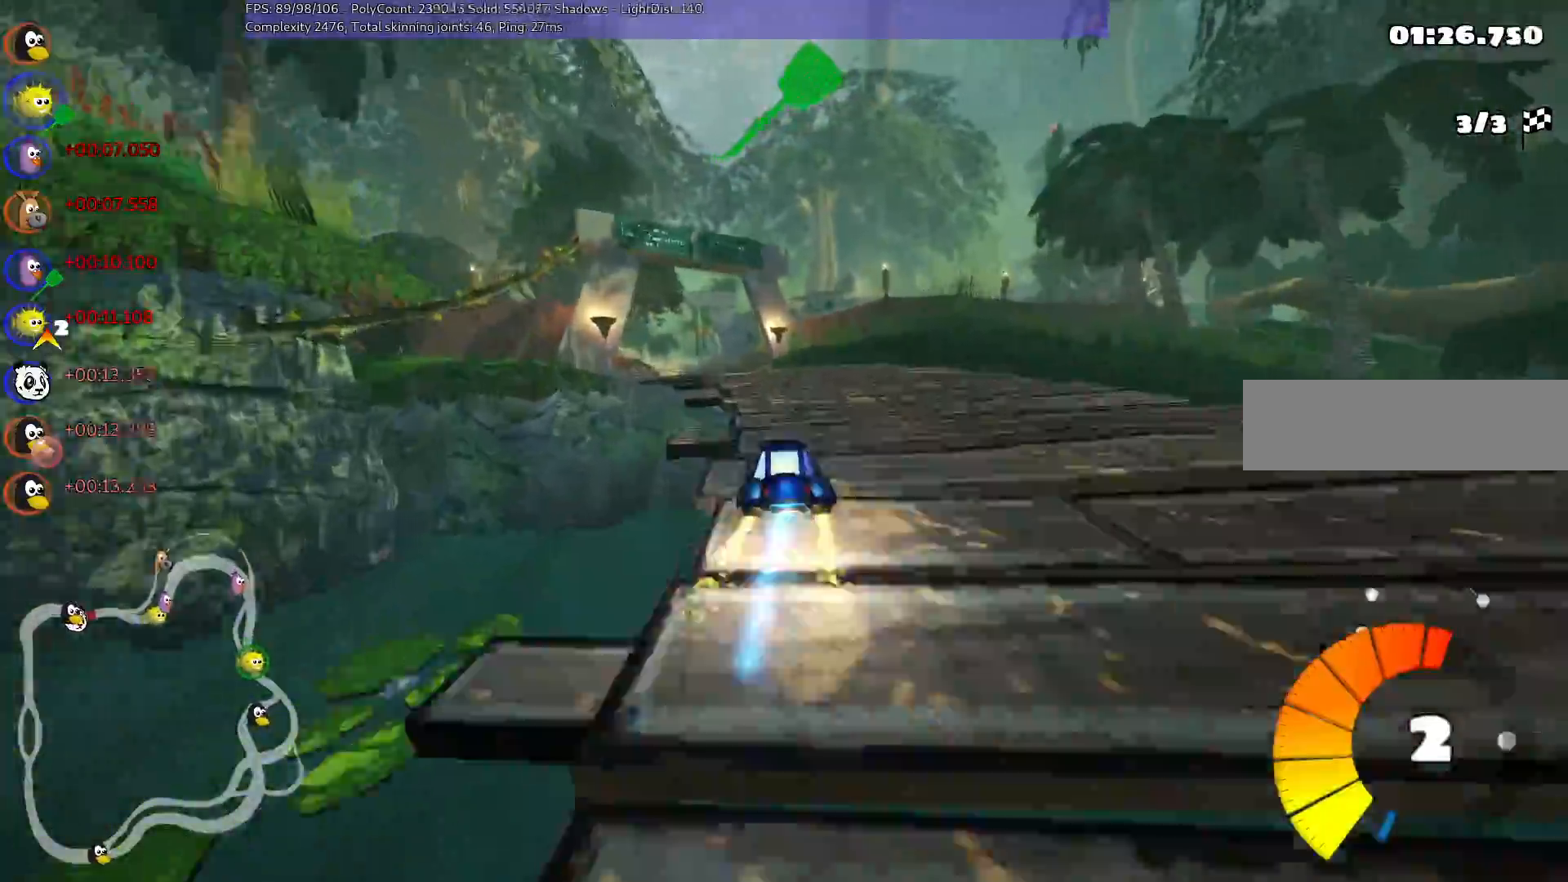
{"keys": ["m", "right", "up"], "events": [[17, "left", "down"], [150, "n", "up"], [383, "left", "up"], [433, "m", "down"], [433, "right", "down"]]}
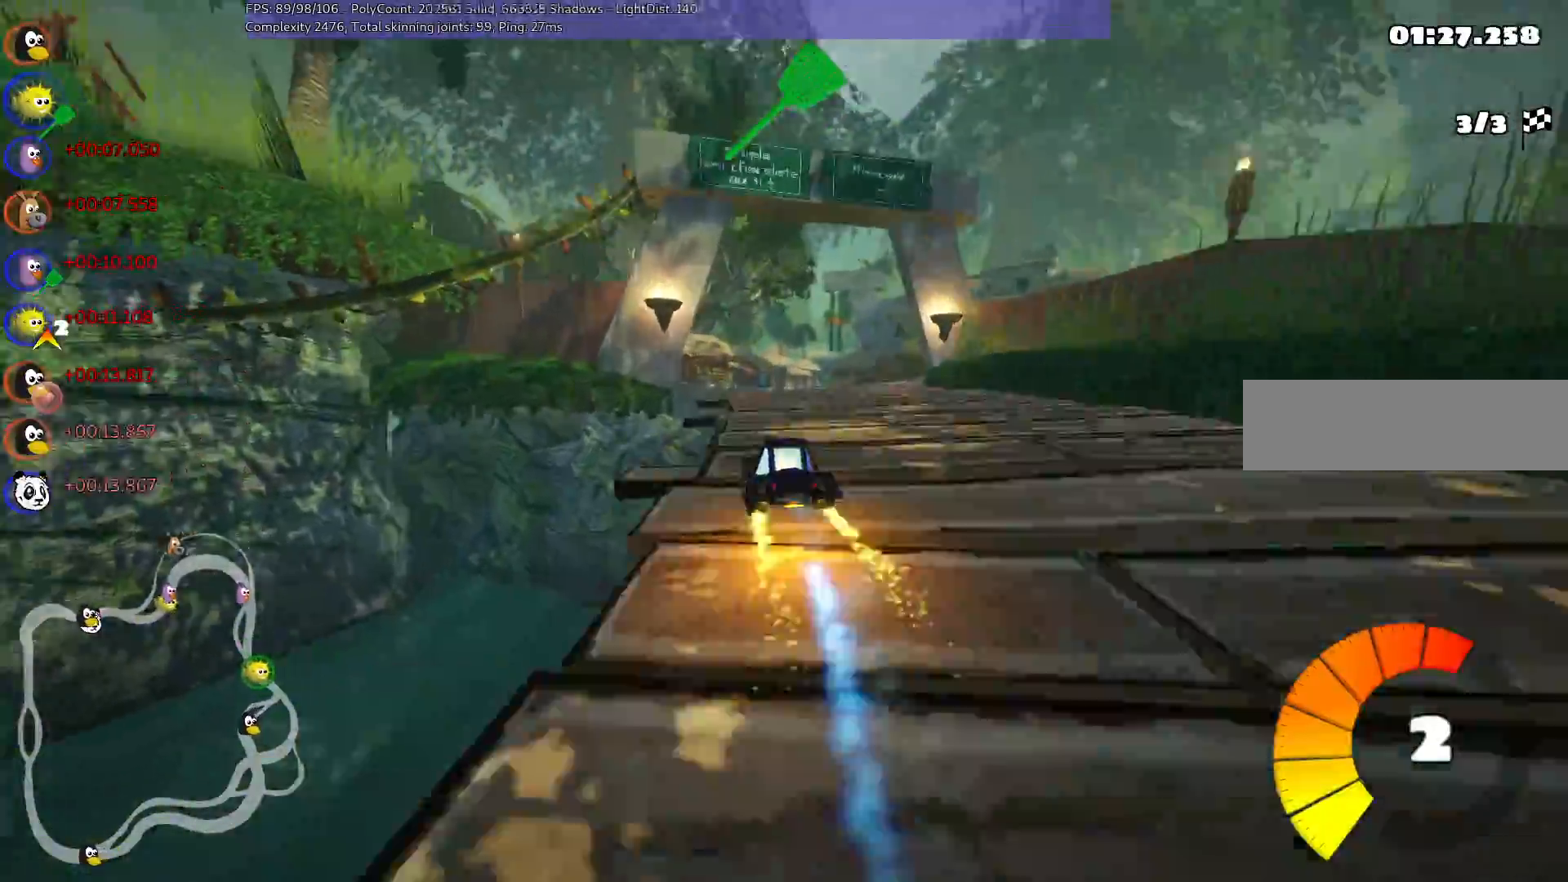
{"keys": ["left", "m", "right", "up"], "events": [[117, "left", "down"], [117, "right", "up"], [317, "right", "down"]]}
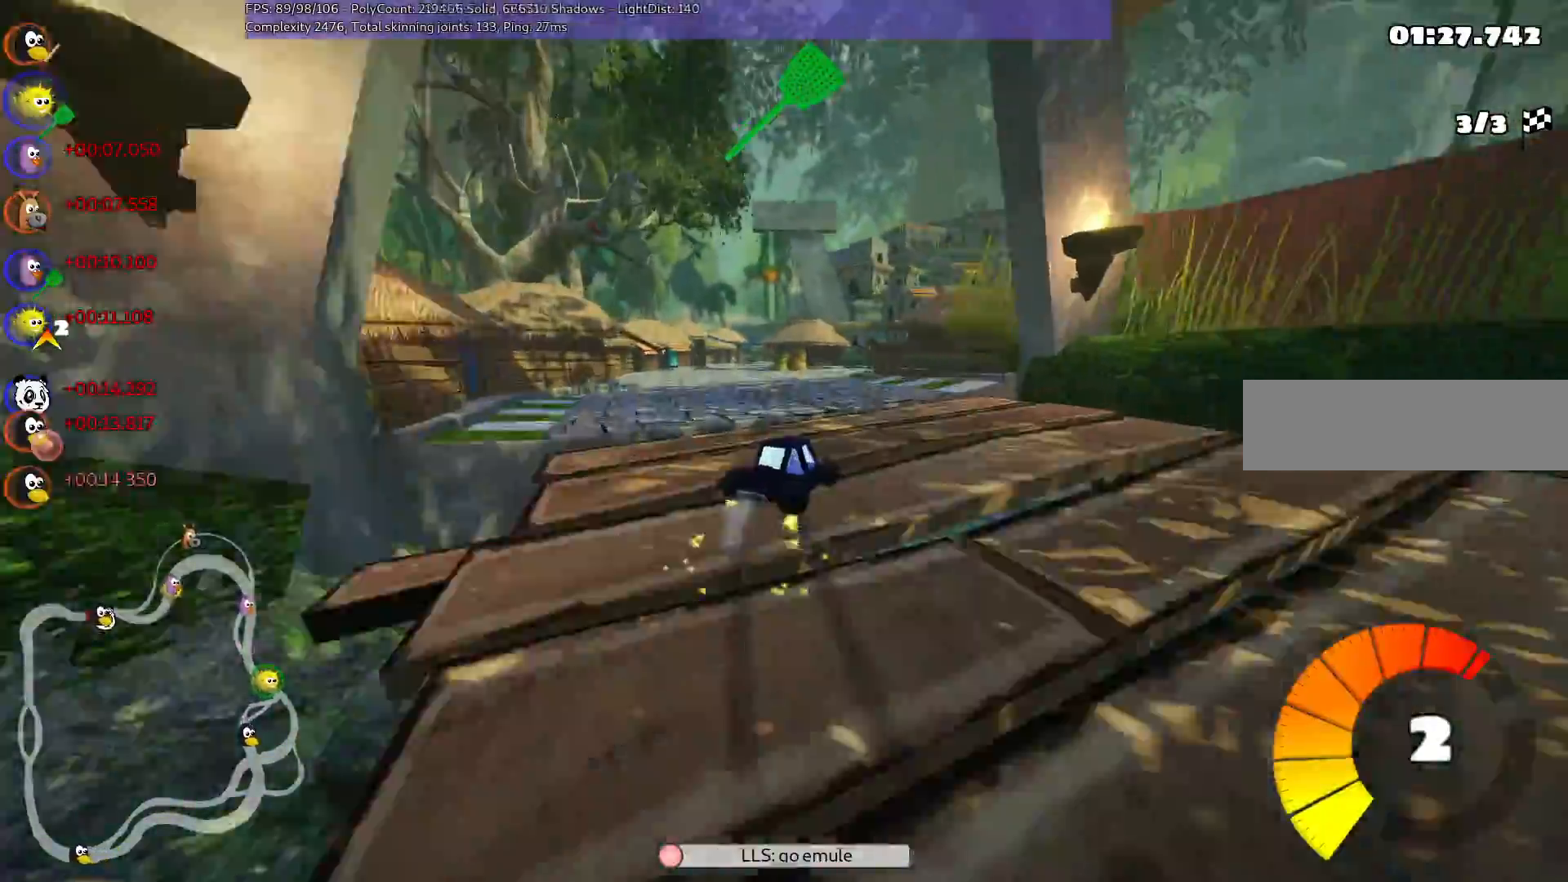
{"keys": ["m", "right", "up"], "events": [[50, "right", "up"], [283, "right", "down"], [383, "left", "up"]]}
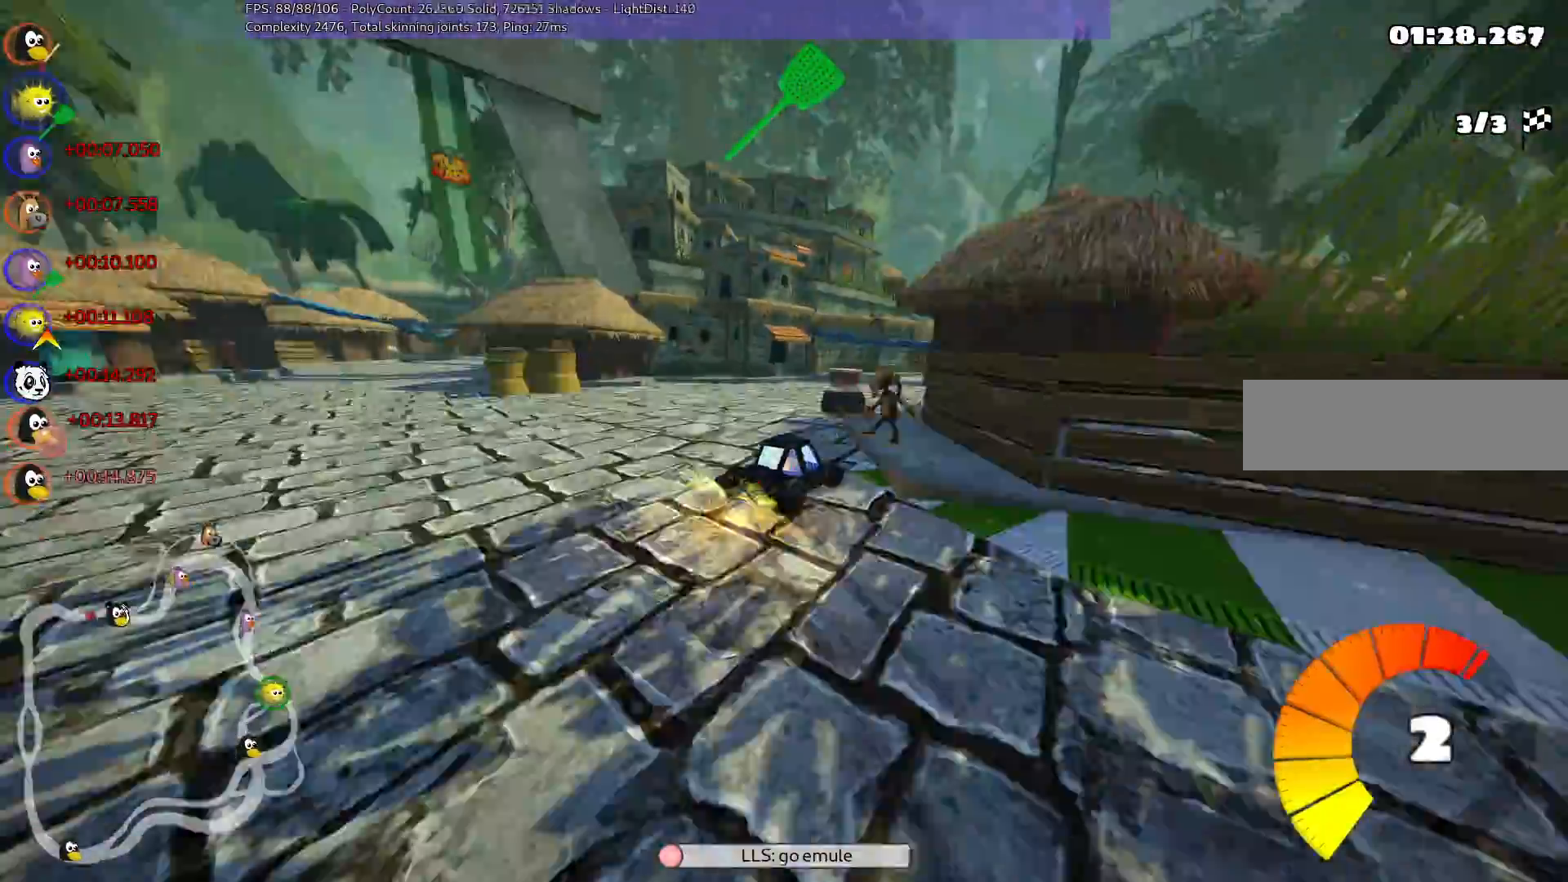
{"keys": ["up"], "events": [[67, "m", "up"], [100, "right", "up"]]}
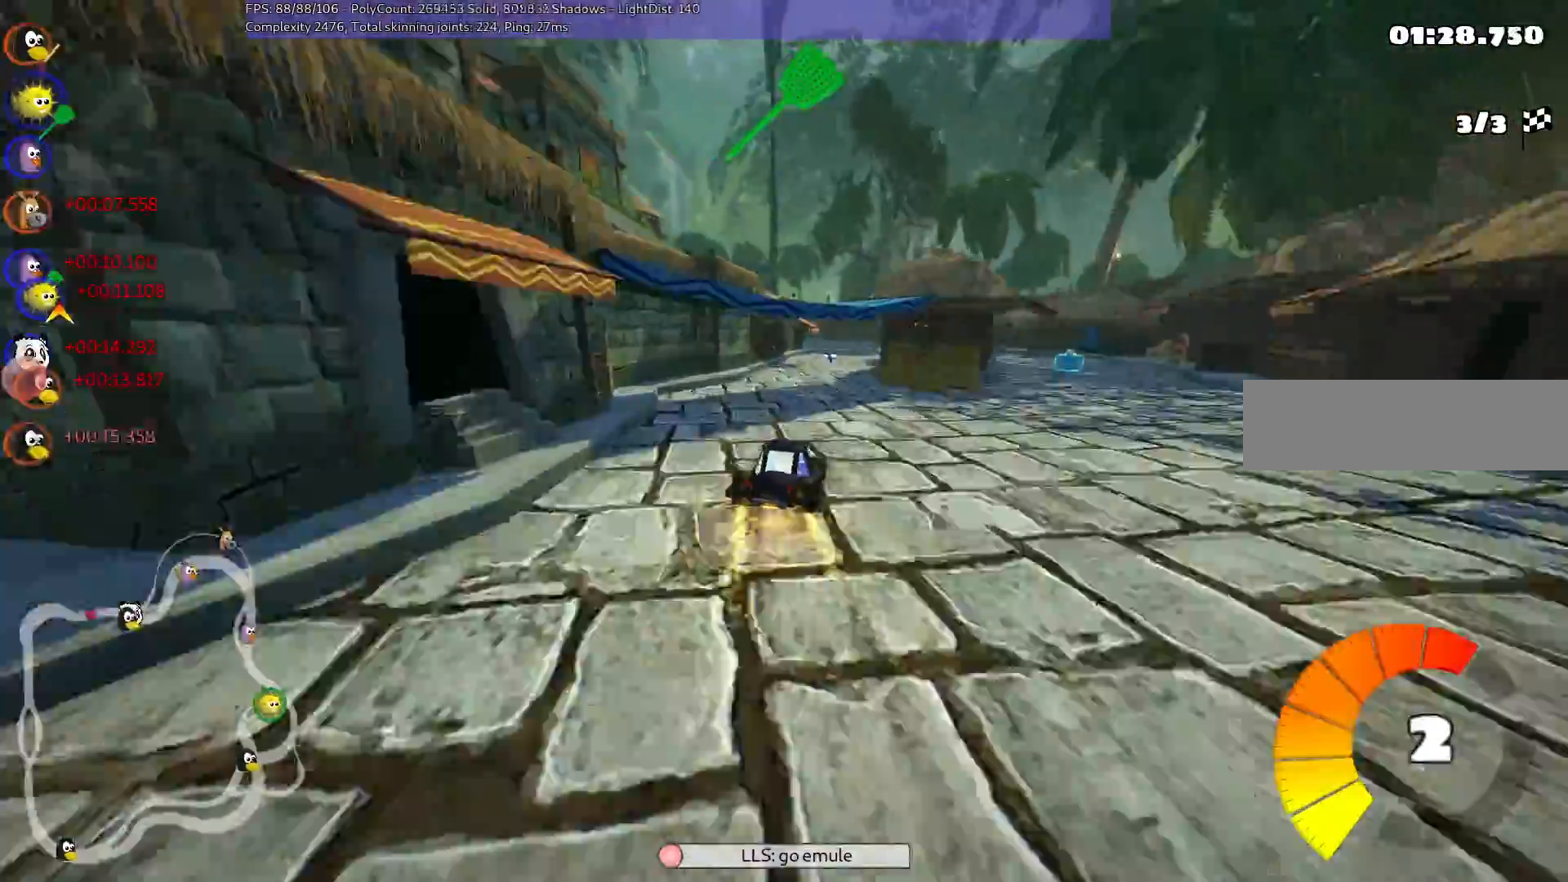
{"keys": ["up"], "events": [[83, "right", "down"], [183, "right", "up"], [350, "left", "down"], [500, "left", "up"]]}
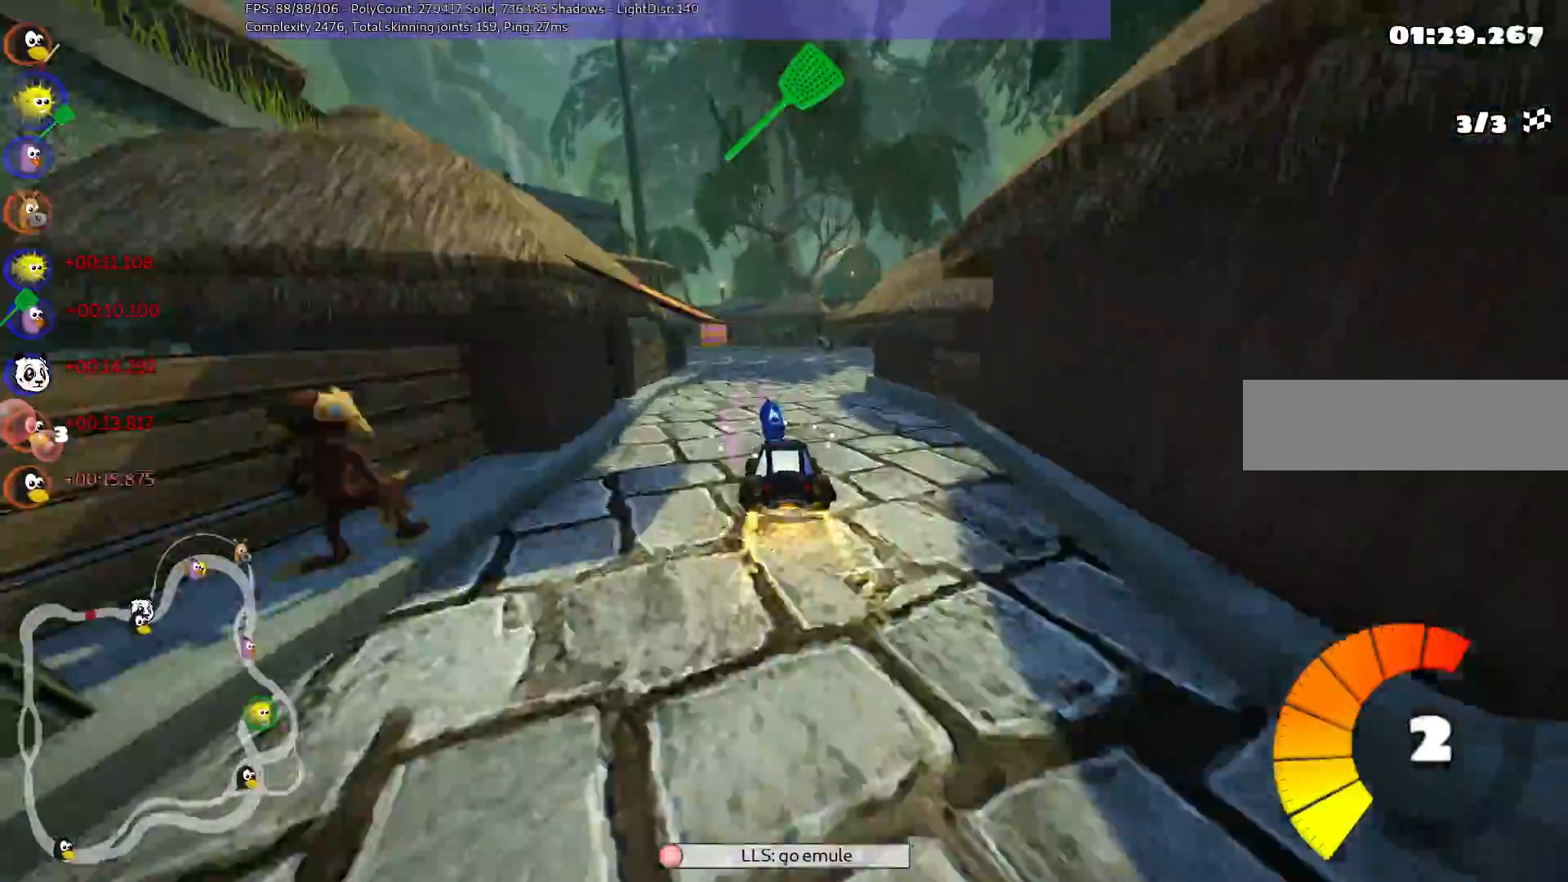
{"keys": ["left", "up"], "events": [[100, "n", "down"], [183, "n", "up"], [233, "left", "down"], [233, "m", "down"], [500, "m", "up"]]}
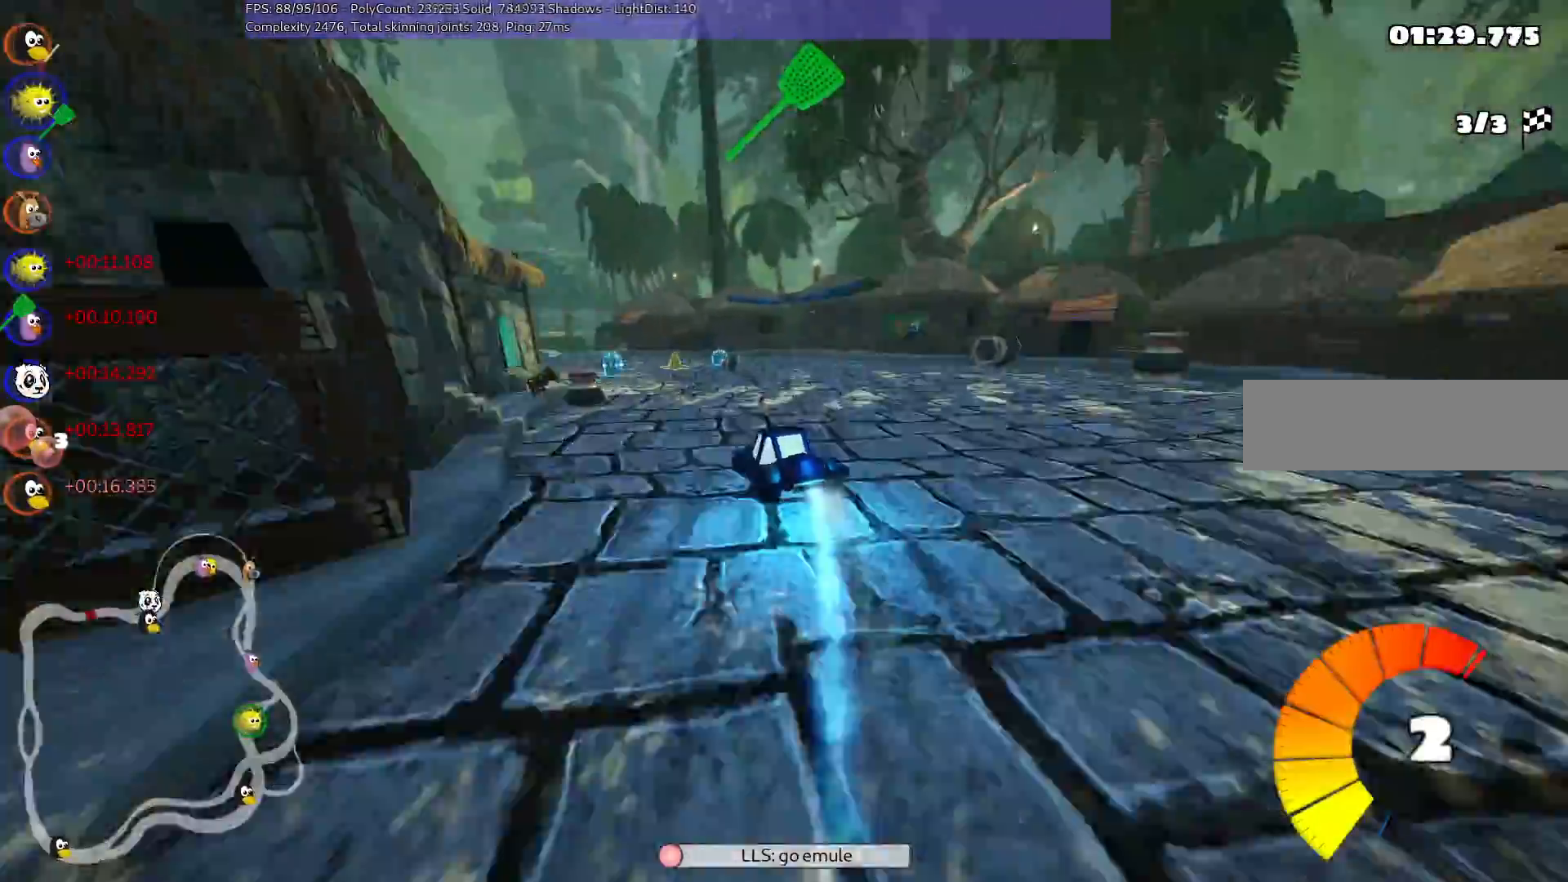
{"keys": ["left", "up"], "events": [[150, "left", "up"], [300, "left", "down"]]}
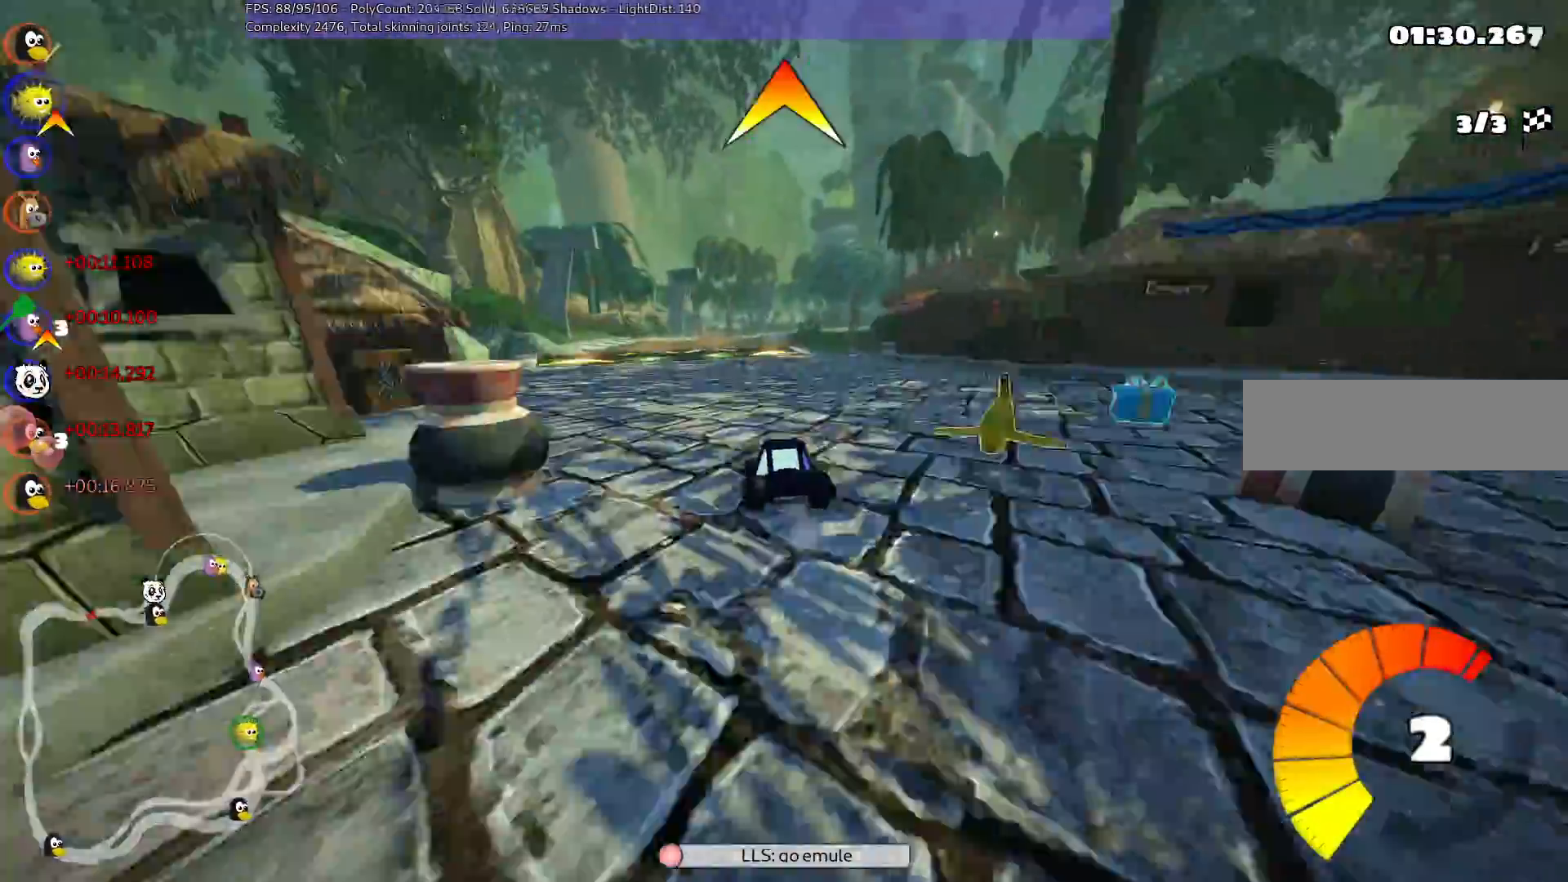
{"keys": ["left", "m", "up"], "events": [[67, "left", "up"], [100, "m", "down"], [100, "right", "down"], [217, "left", "down"], [250, "right", "up"], [350, "right", "down"], [400, "left", "up"], [483, "left", "down"], [483, "right", "up"]]}
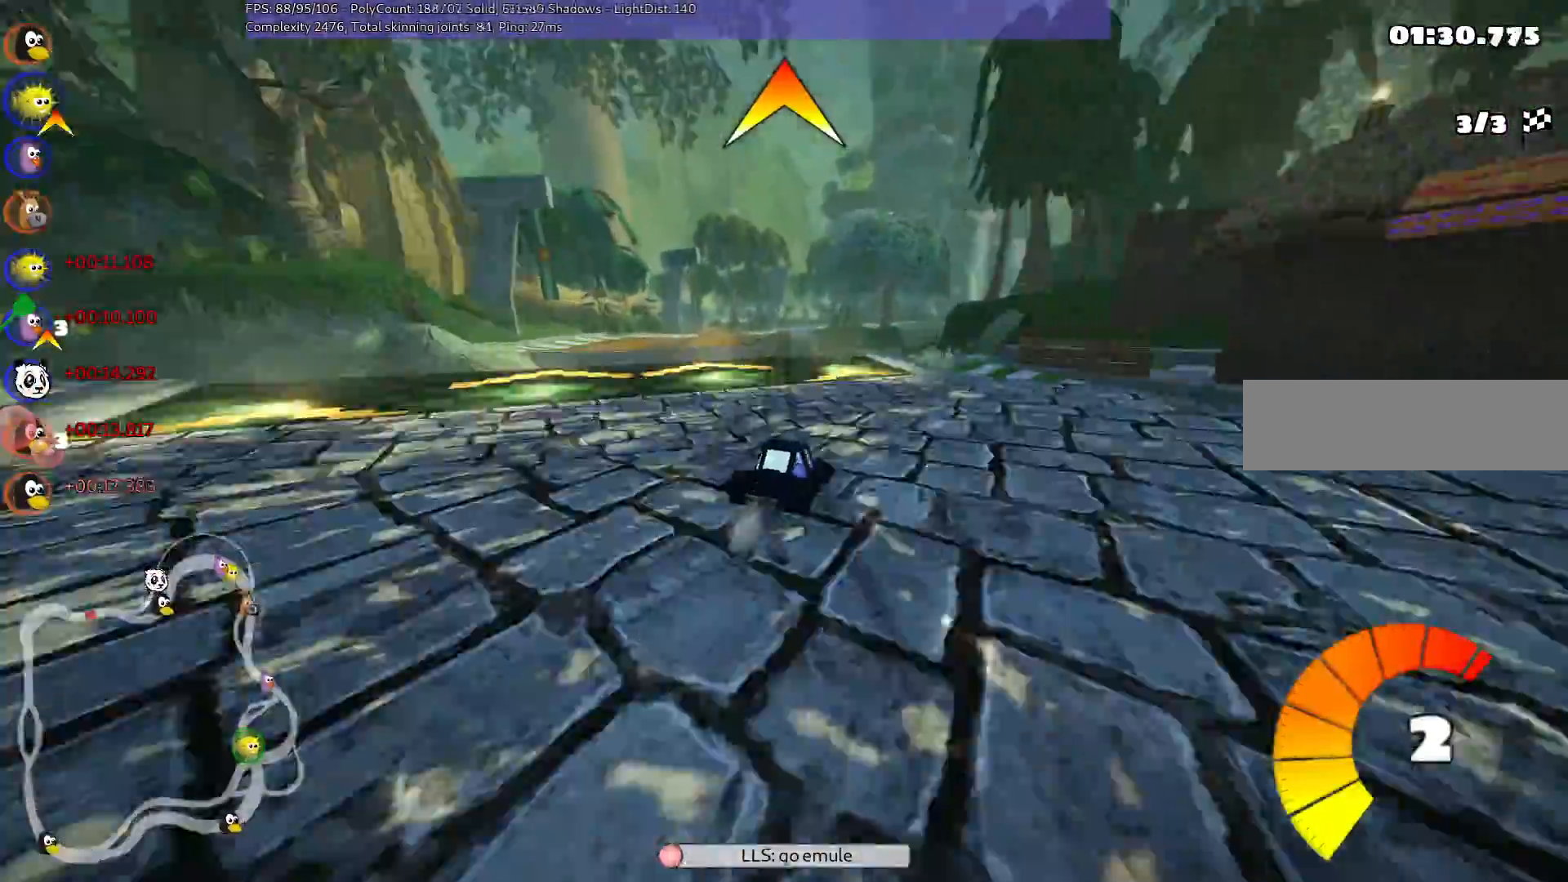
{"keys": ["left", "m", "up"], "events": []}
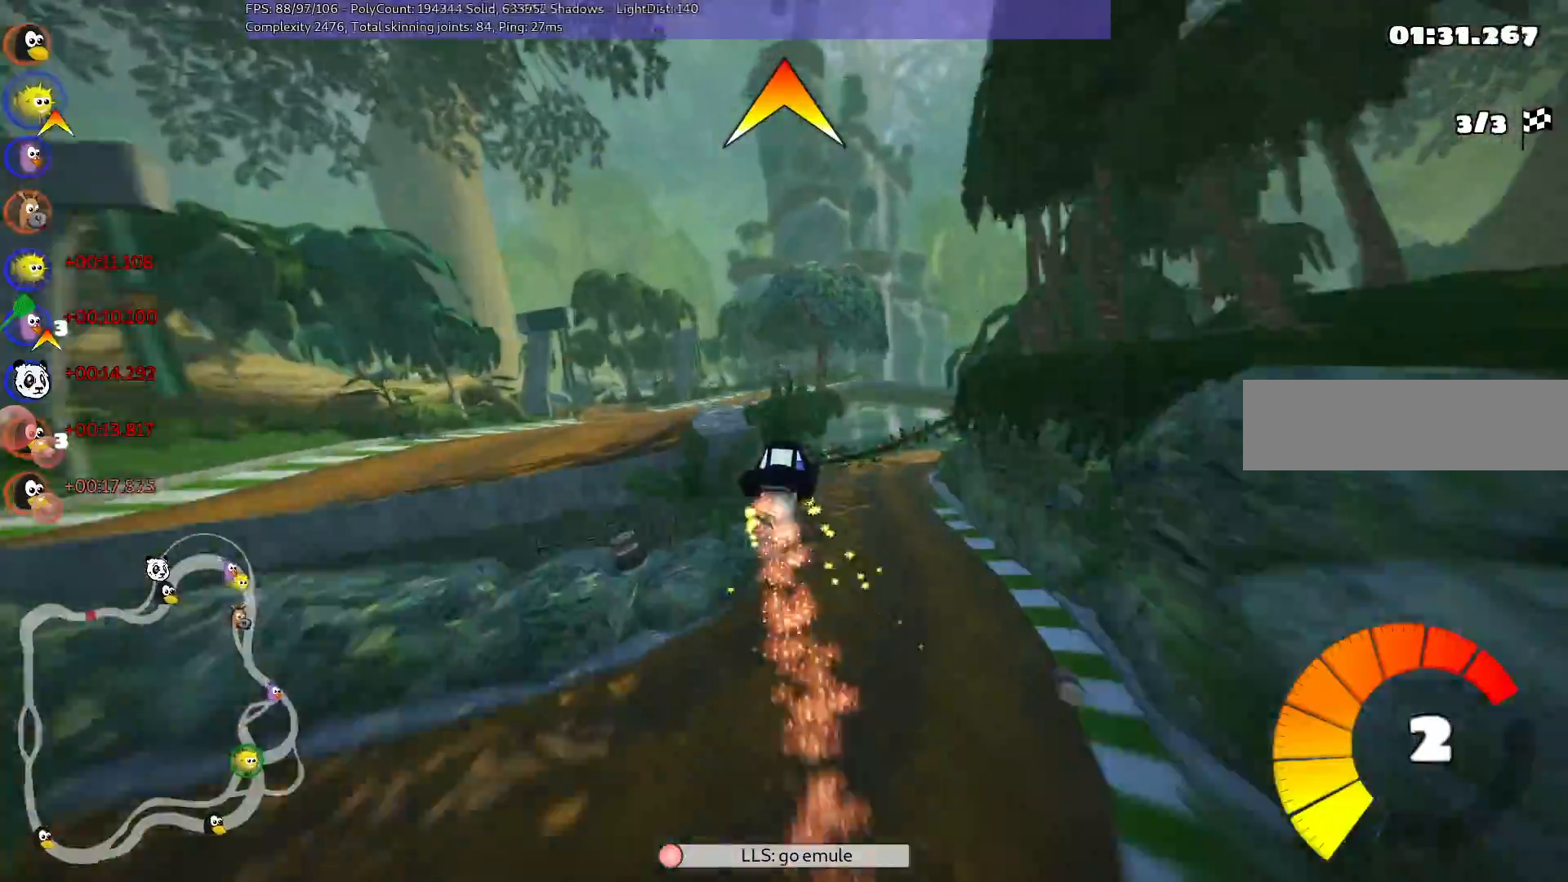
{"keys": ["left", "m", "up"], "events": []}
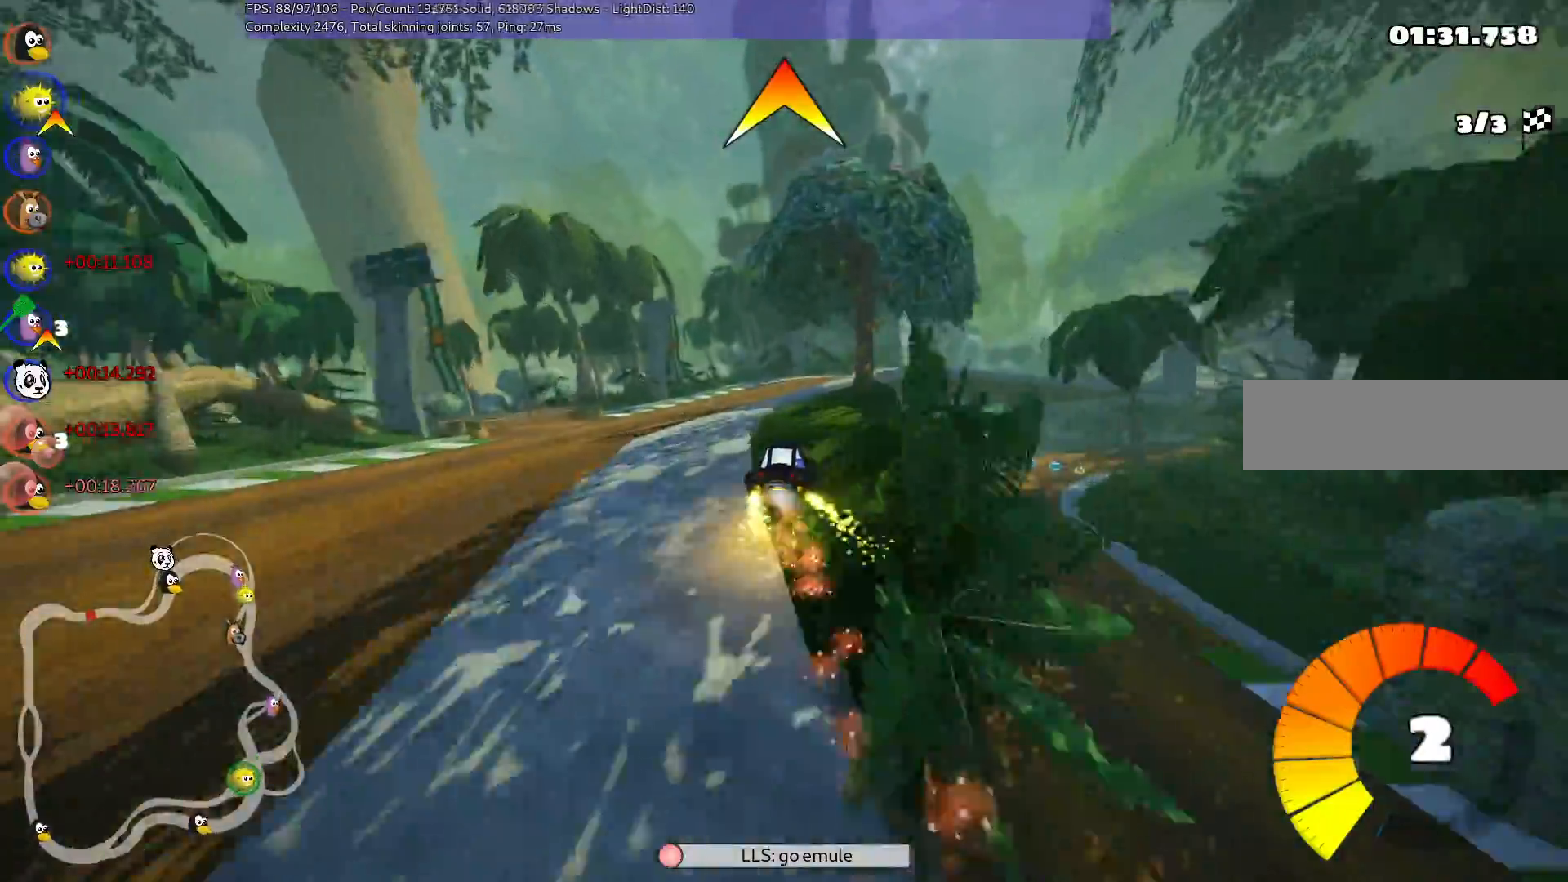
{"keys": ["m", "right", "up"], "events": [[350, "right", "down"], [433, "left", "up"]]}
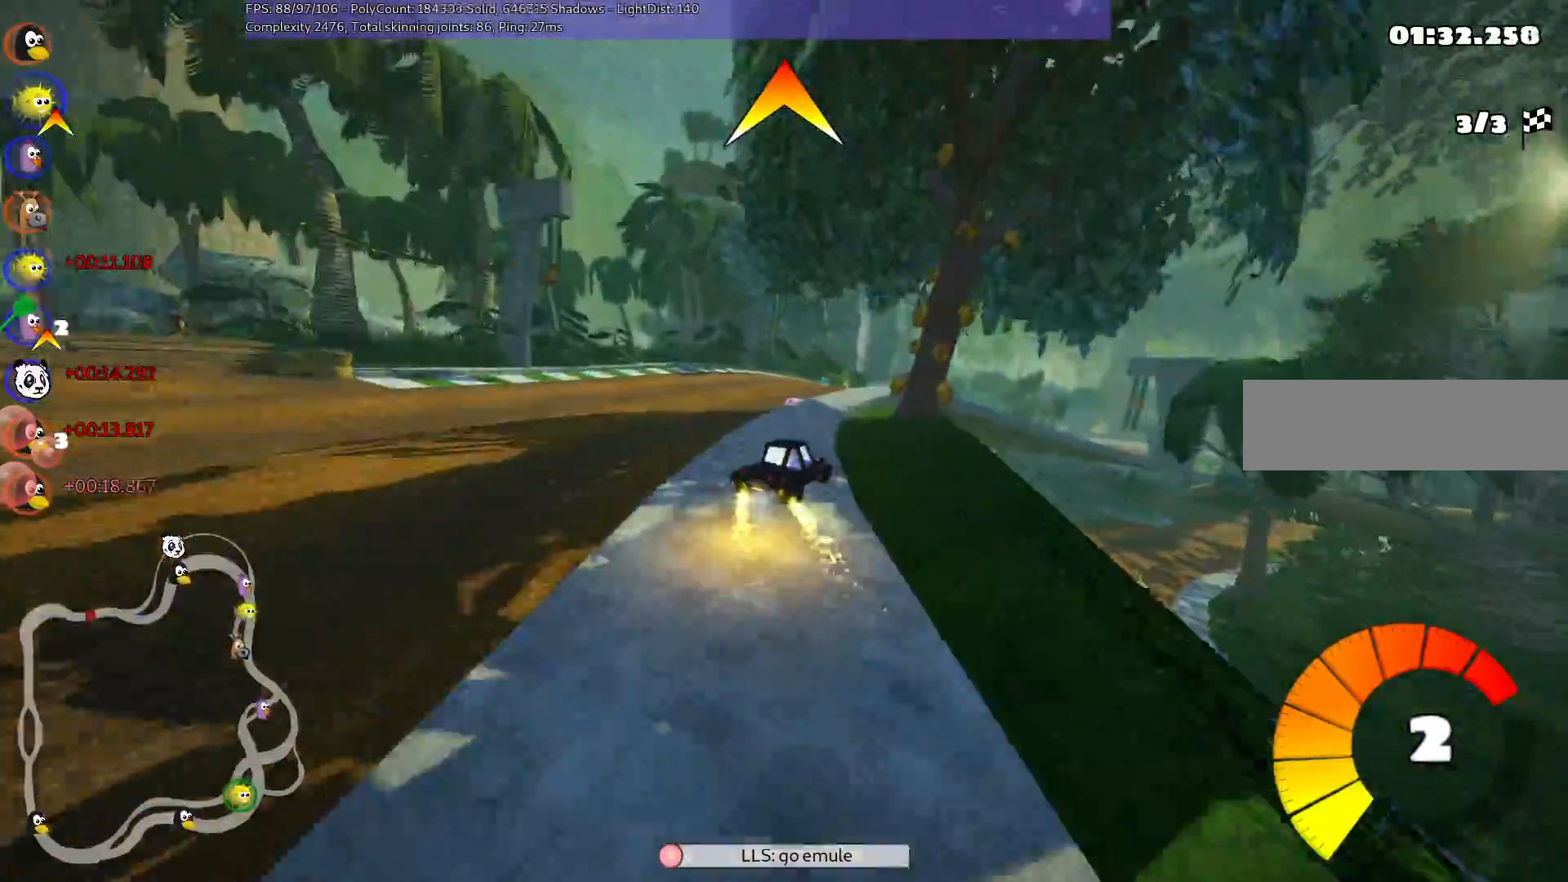
{"keys": ["left", "up"], "events": [[233, "m", "up"], [400, "right", "up"], [500, "left", "down"]]}
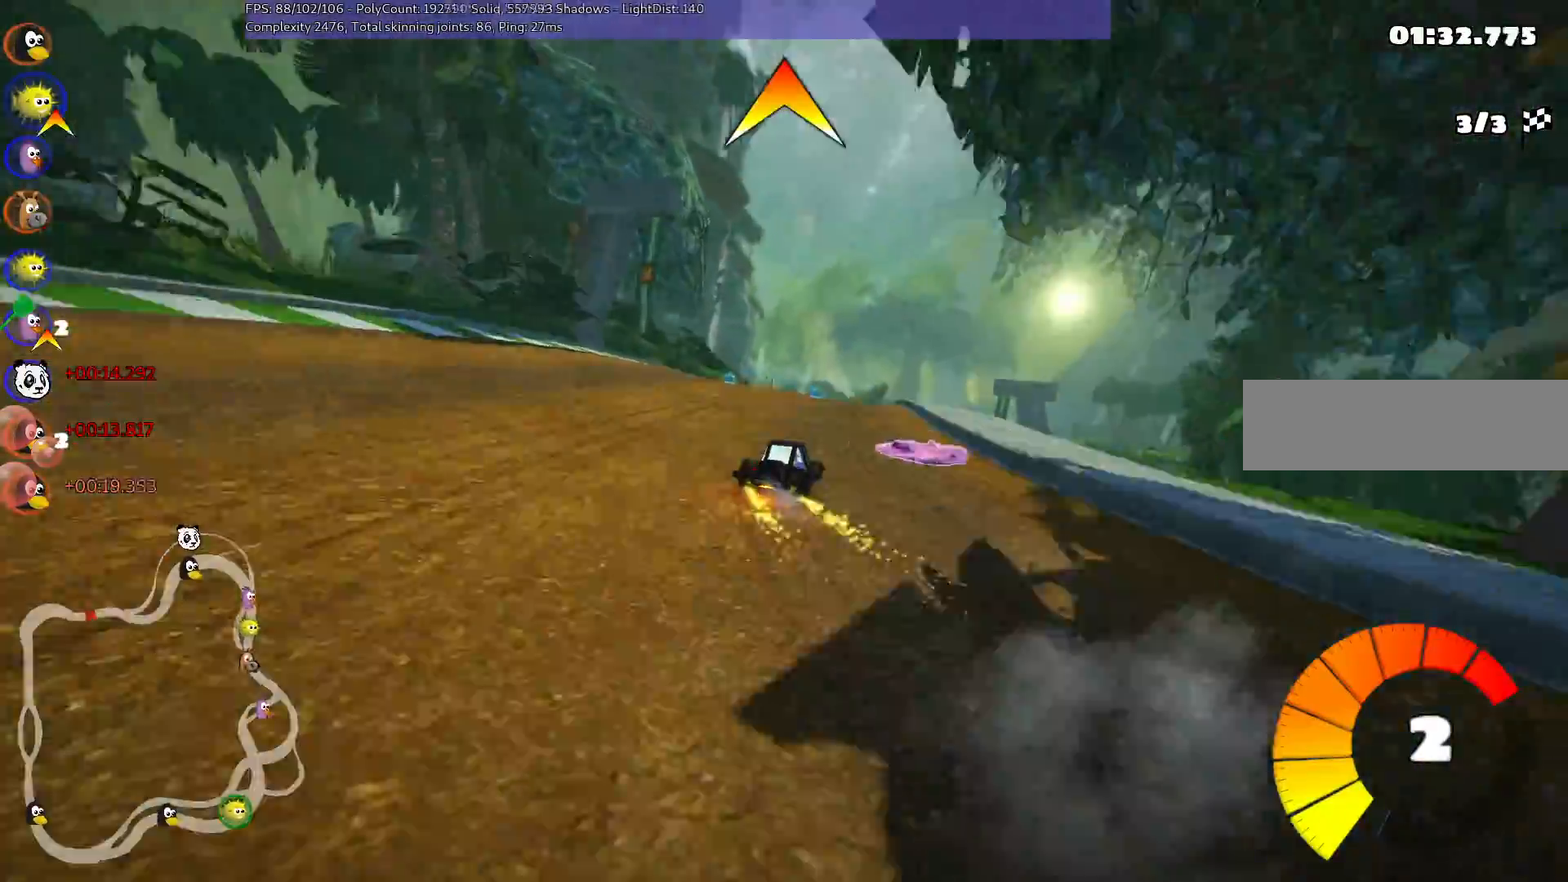
{"keys": ["left", "up"], "events": [[100, "left", "up"], [100, "right", "down"], [333, "n", "down"], [333, "right", "up"], [383, "space", "down"], [417, "n", "up"], [467, "left", "down"], [467, "space", "up"]]}
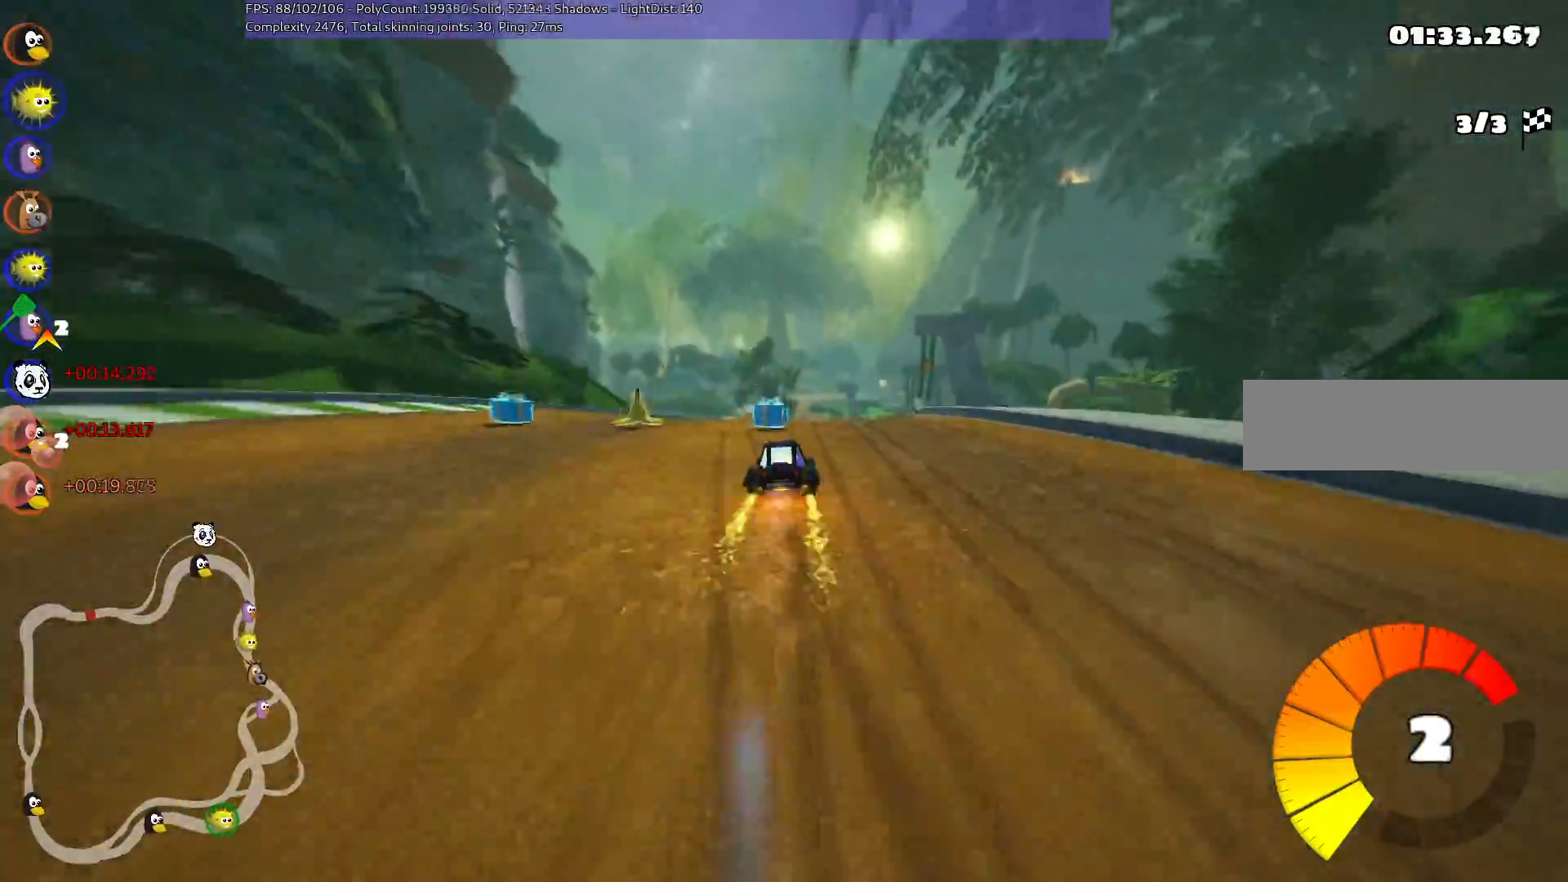
{"keys": ["right", "up"], "events": [[17, "left", "up"], [150, "right", "down"], [200, "m", "down"], [383, "m", "up"]]}
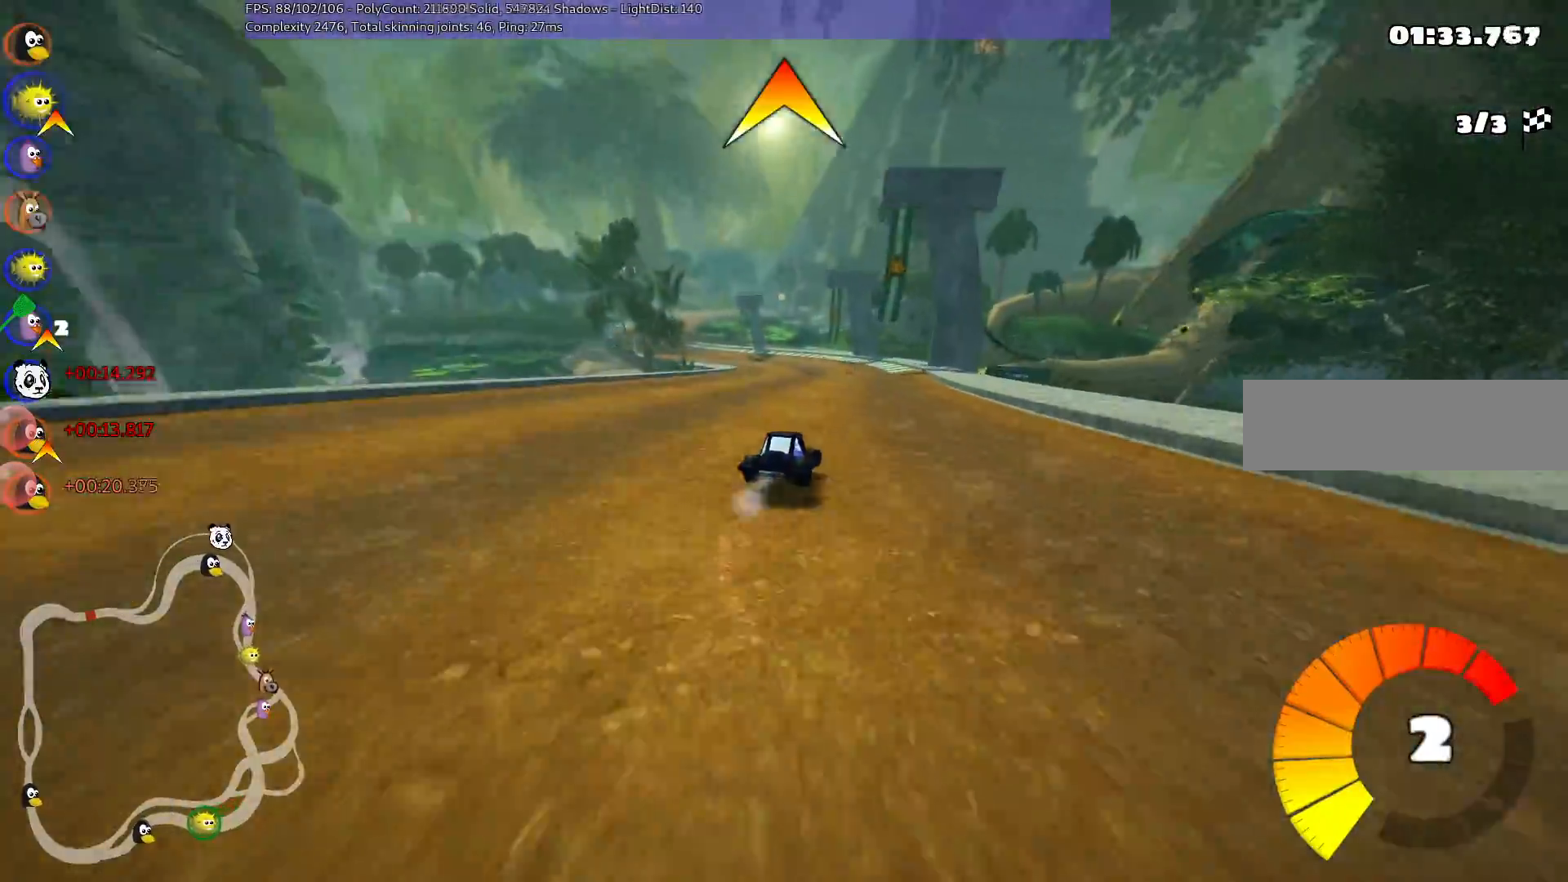
{"keys": ["left", "m", "right", "up"], "events": [[67, "right", "up"], [167, "left", "down"], [167, "m", "down"], [350, "left", "up"], [400, "left", "down"], [500, "right", "down"]]}
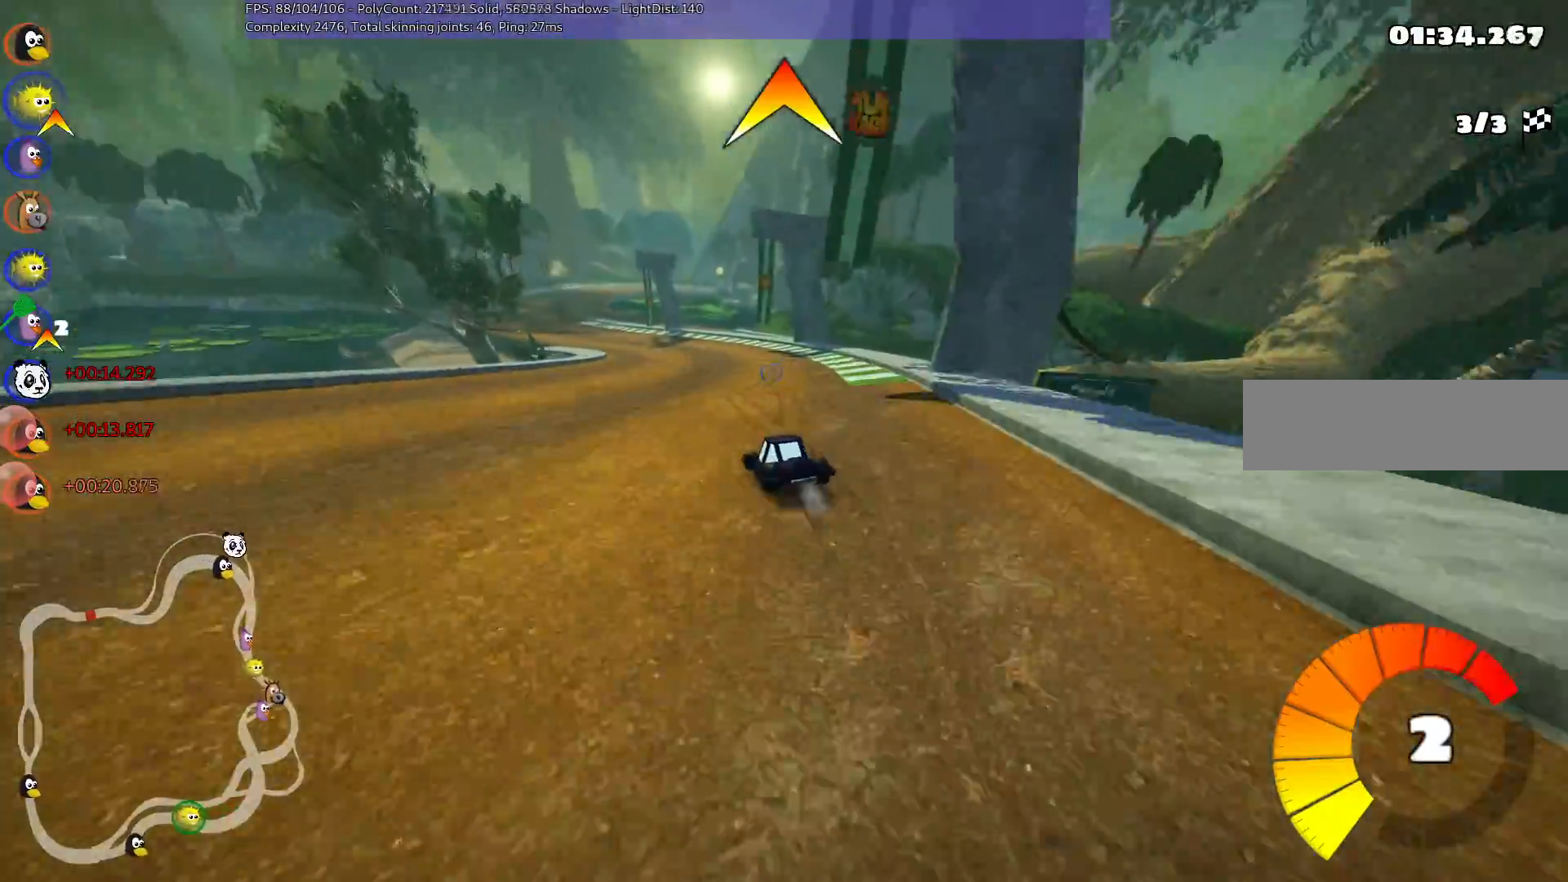
{"keys": ["m", "right", "up"], "events": [[50, "left", "up"], [133, "left", "down"], [367, "left", "up"]]}
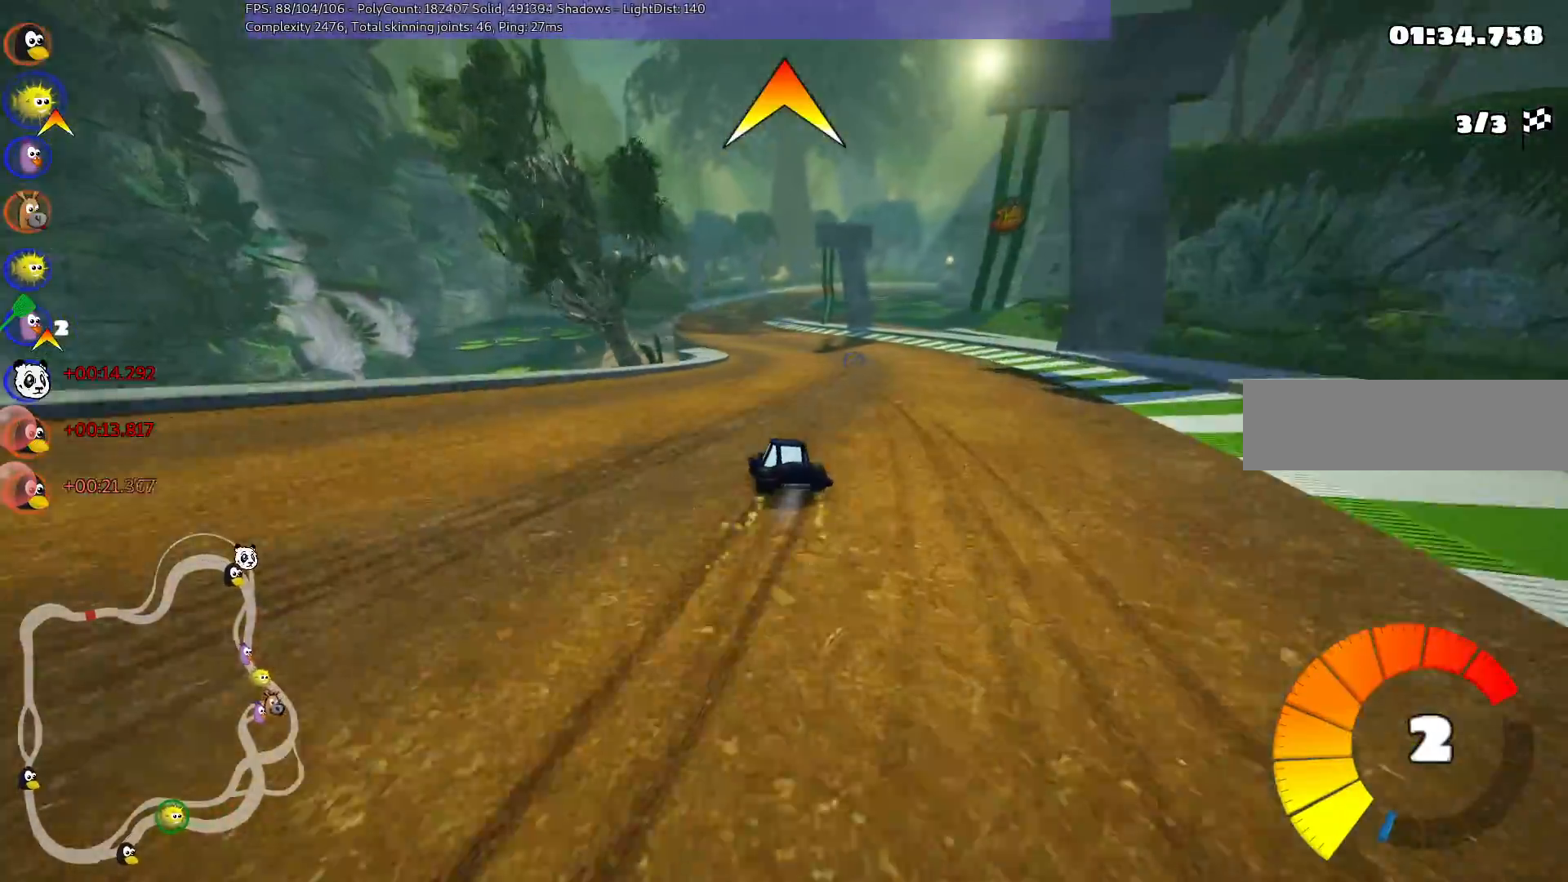
{"keys": ["left", "up"], "events": [[283, "m", "up"], [283, "n", "down"], [317, "left", "down"], [317, "right", "up"], [433, "n", "up"]]}
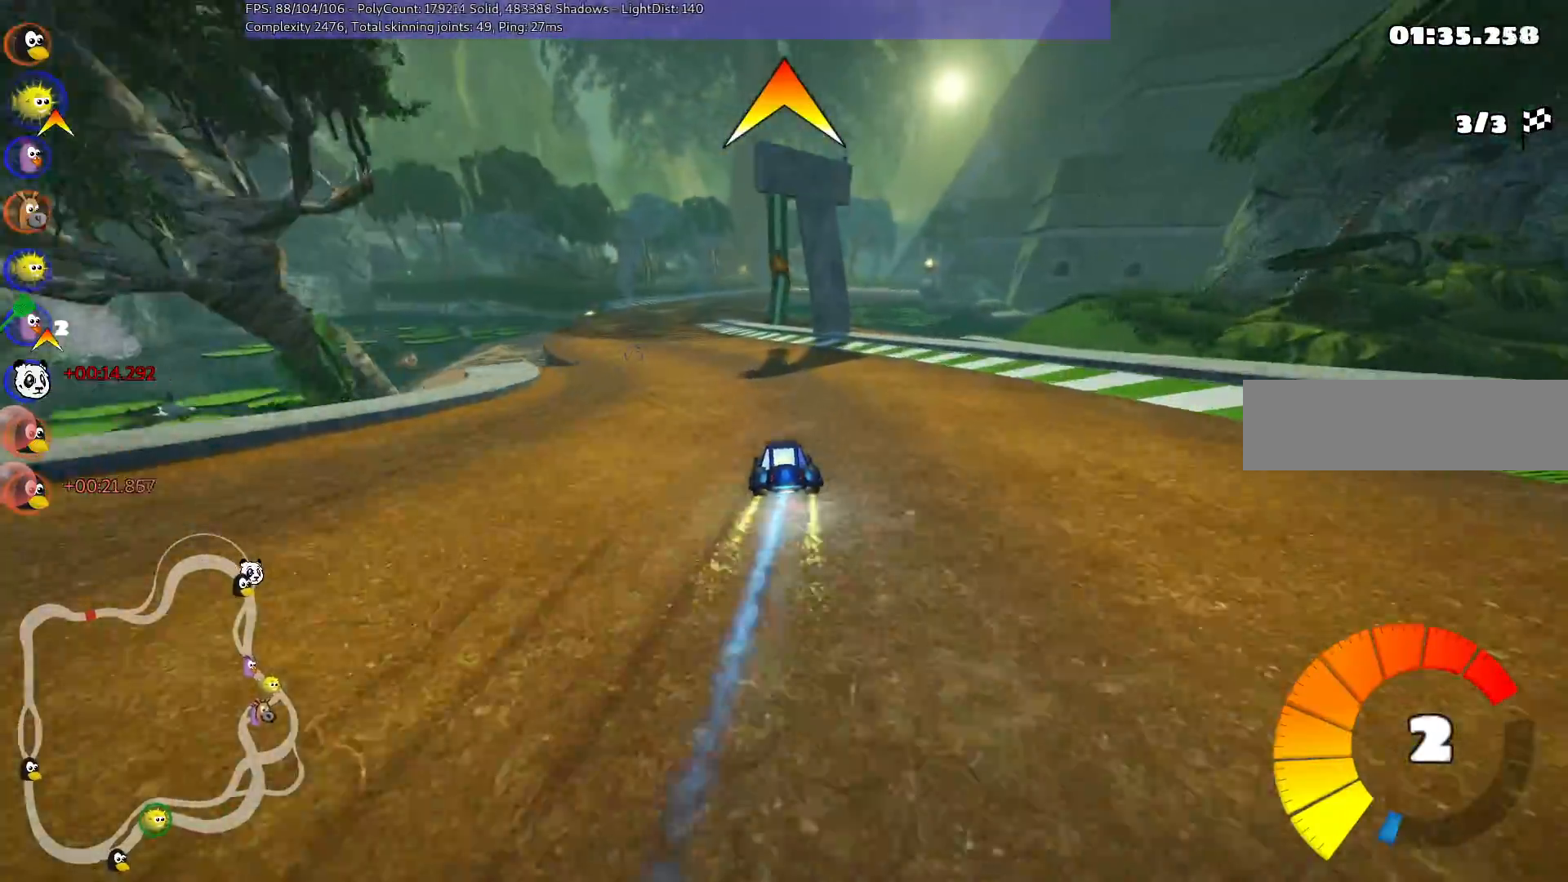
{"keys": ["m", "right", "up"], "events": [[333, "left", "up"], [383, "right", "down"], [433, "m", "down"]]}
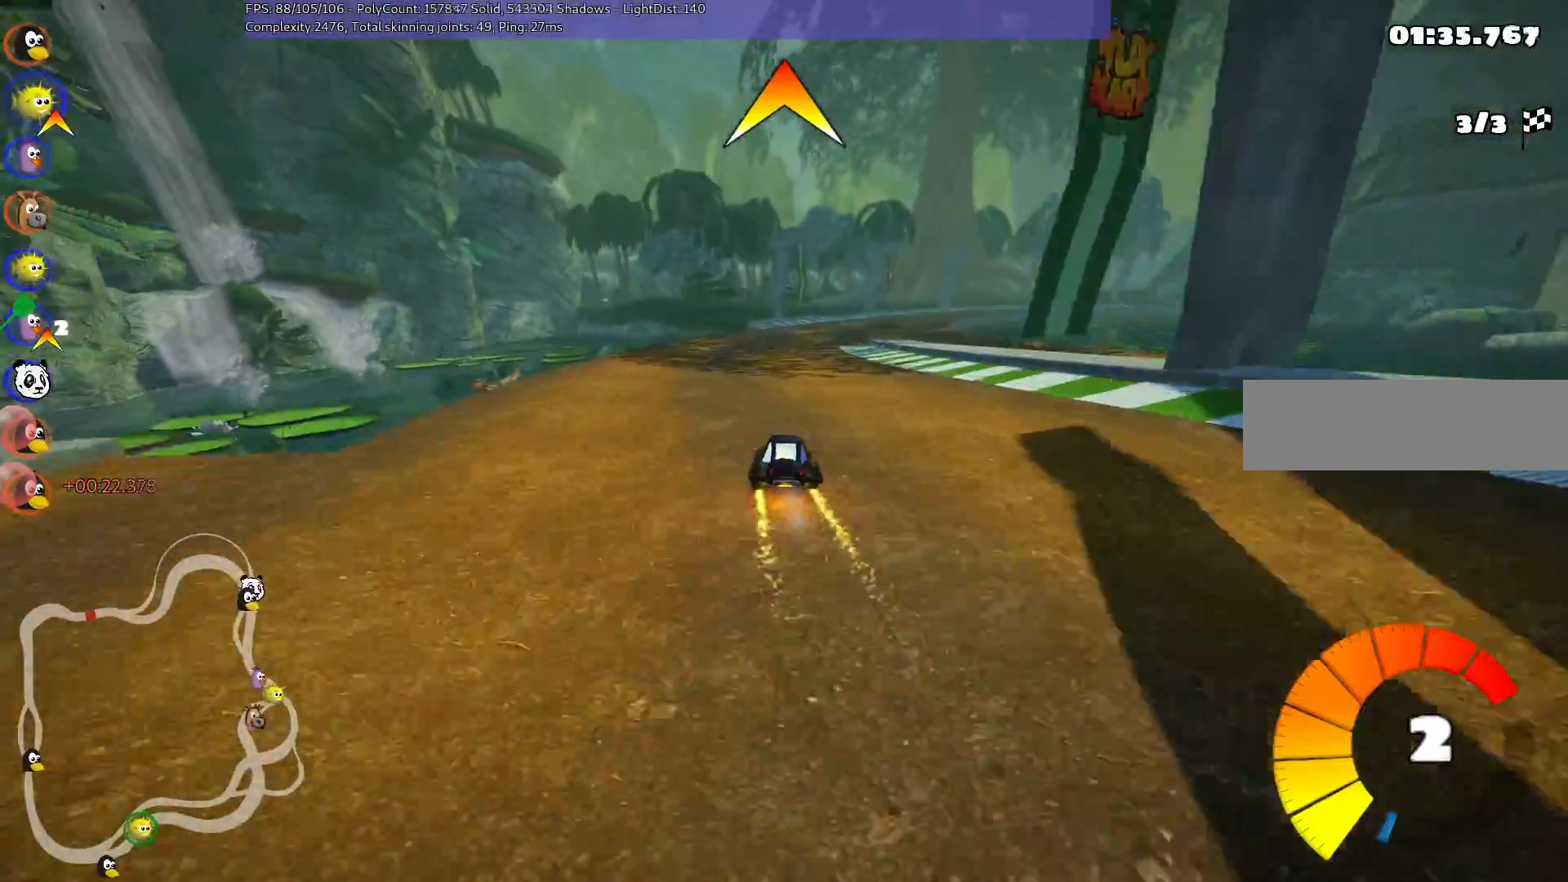
{"keys": ["left", "m", "up"], "events": [[33, "left", "down"], [33, "right", "up"], [267, "right", "down"], [450, "right", "up"]]}
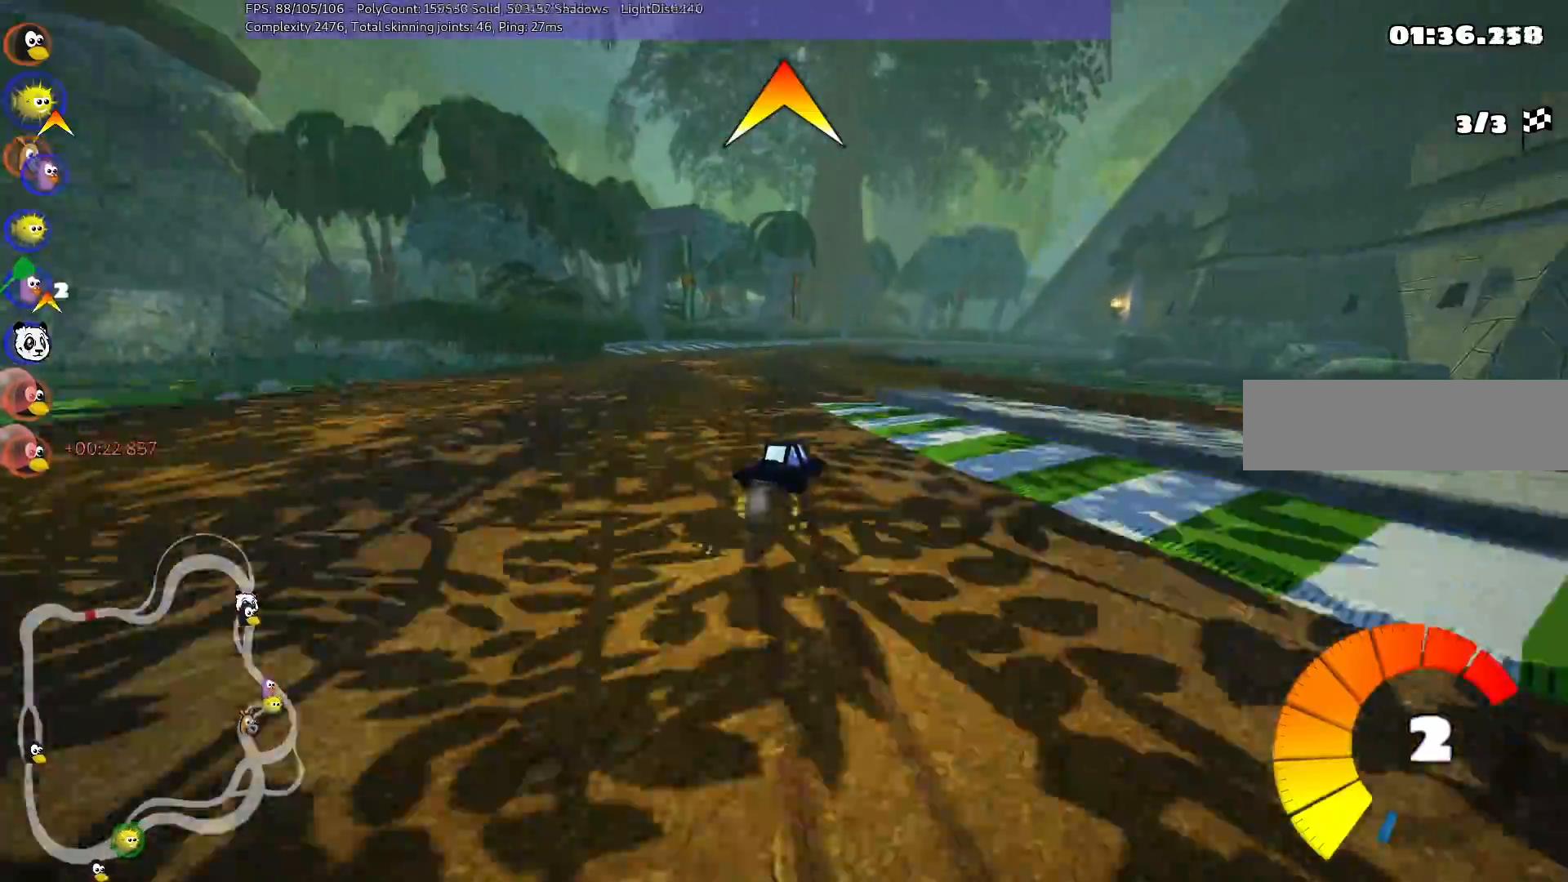
{"keys": ["left", "m", "up"], "events": [[83, "right", "down"], [283, "right", "up"]]}
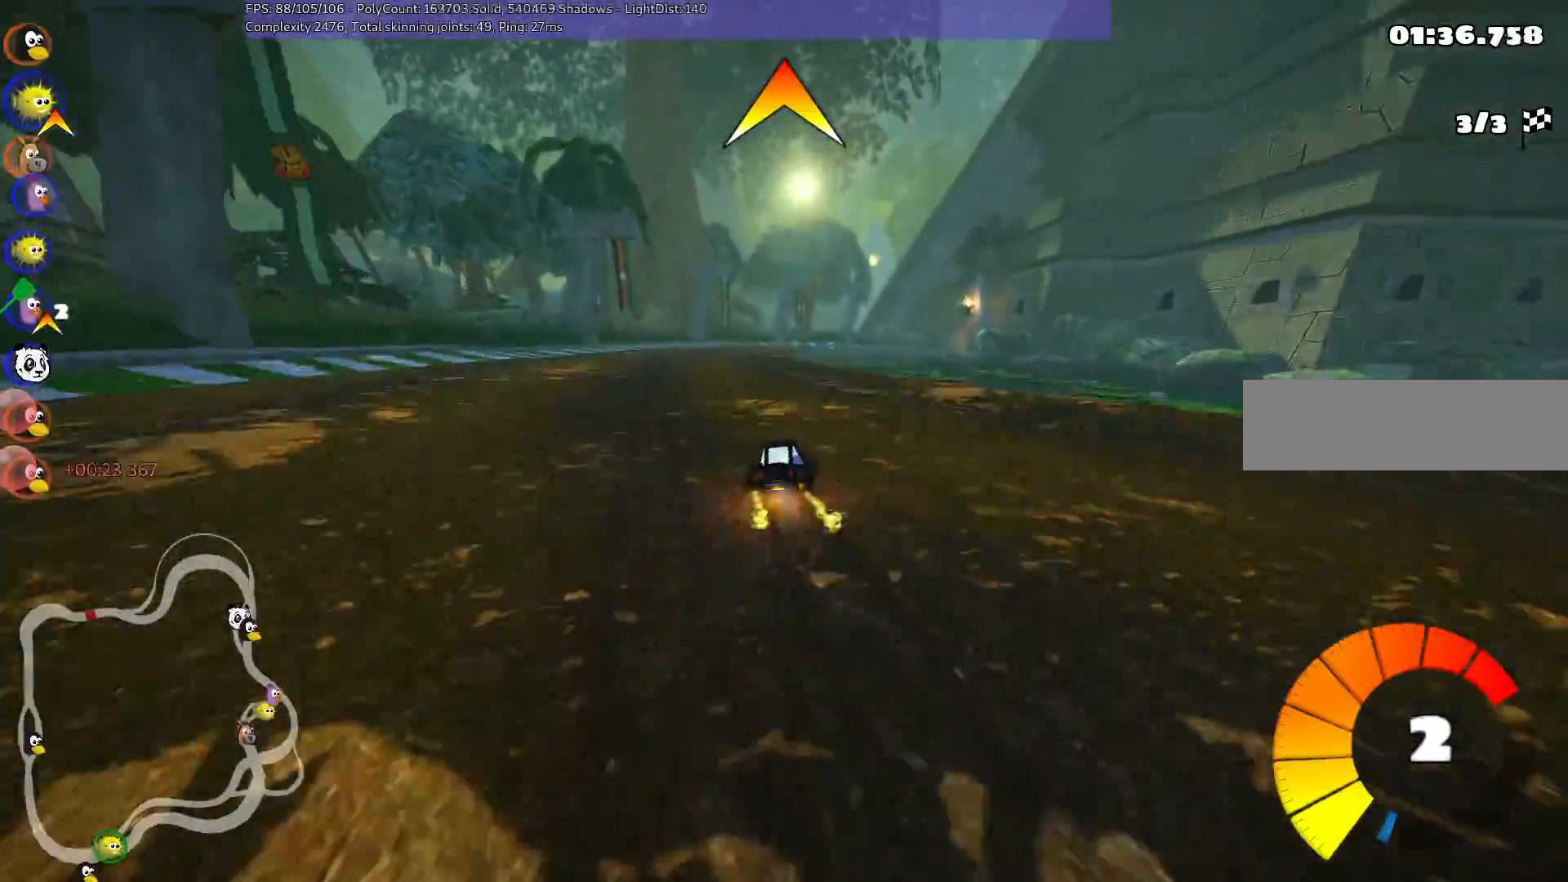
{"keys": ["left", "m", "up"], "events": [[100, "right", "down"], [150, "space", "down"], [200, "n", "down"], [200, "right", "up"], [250, "space", "up"], [333, "right", "down"], [433, "n", "up"], [483, "right", "up"]]}
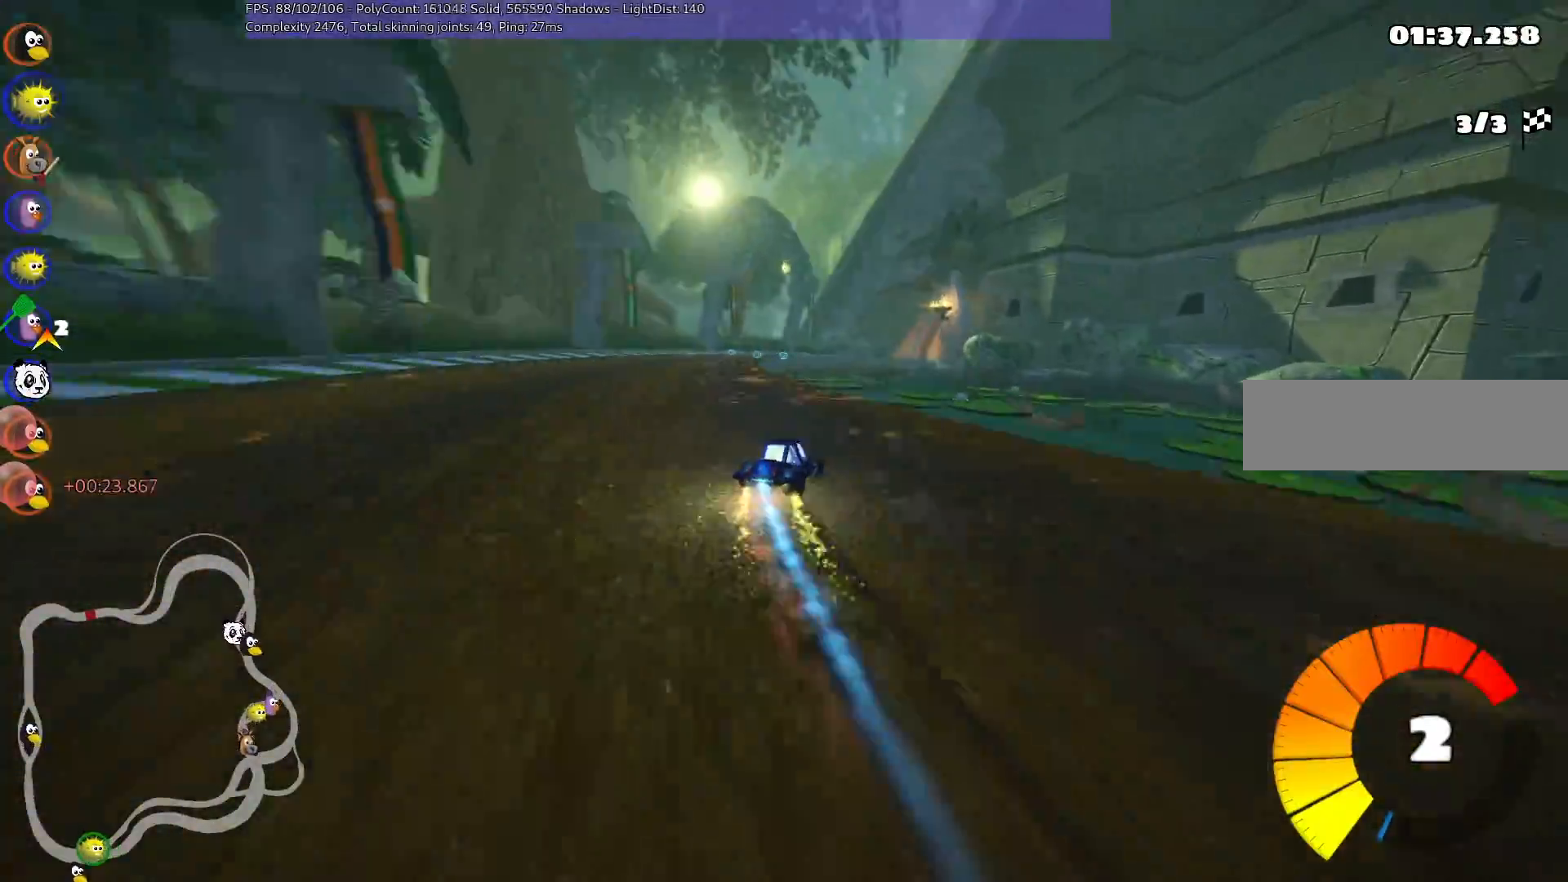
{"keys": ["up"], "events": [[317, "m", "up"], [400, "left", "up"]]}
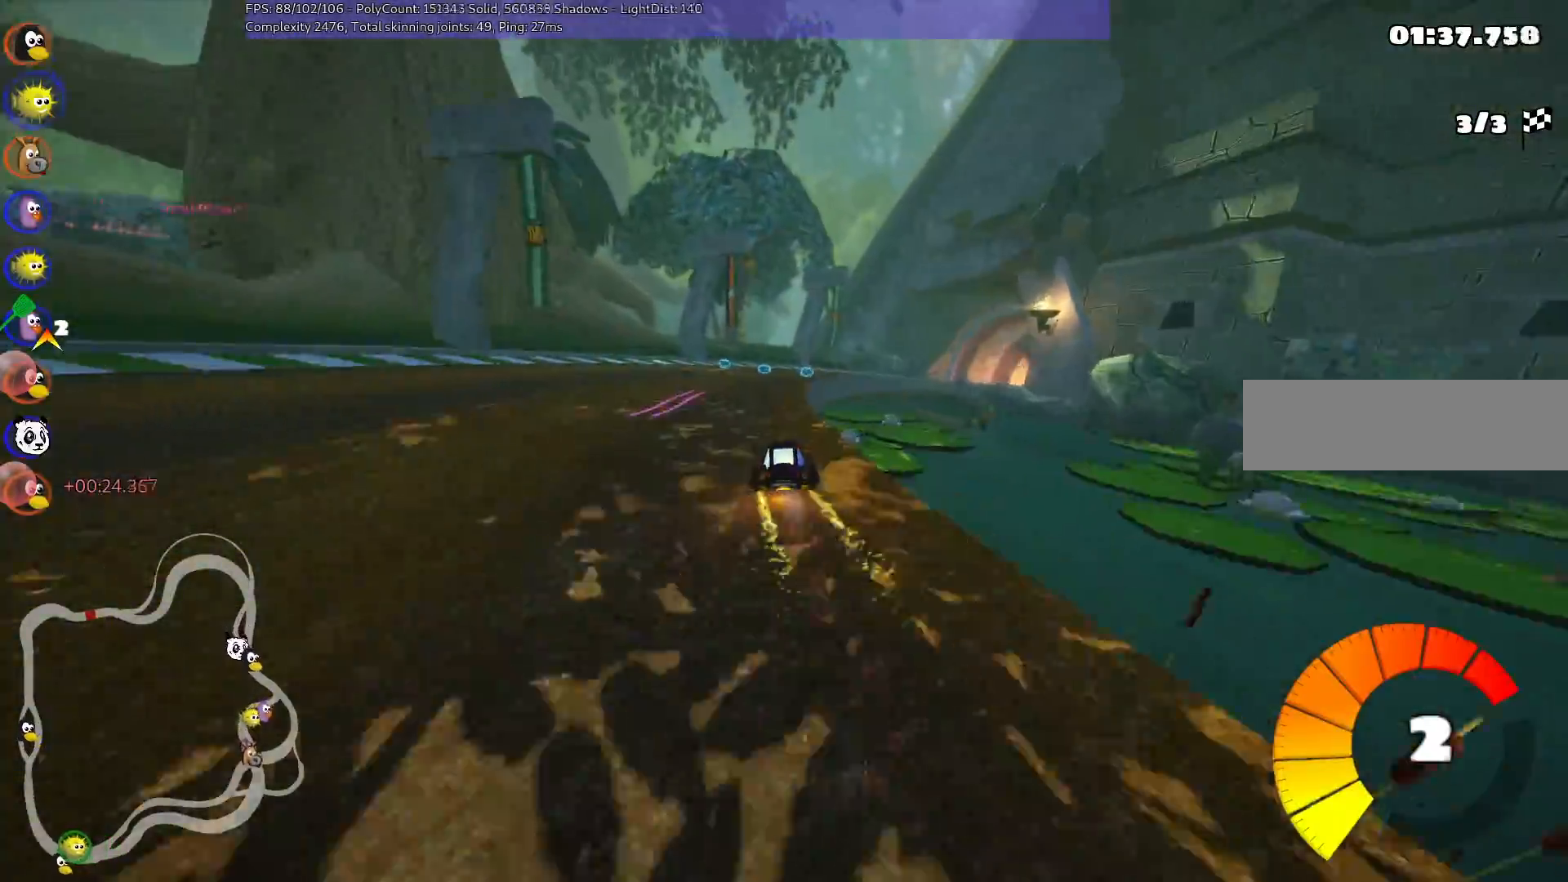
{"keys": ["m", "right", "up"], "events": [[183, "right", "down"], [417, "right", "up"], [500, "m", "down"], [500, "right", "down"]]}
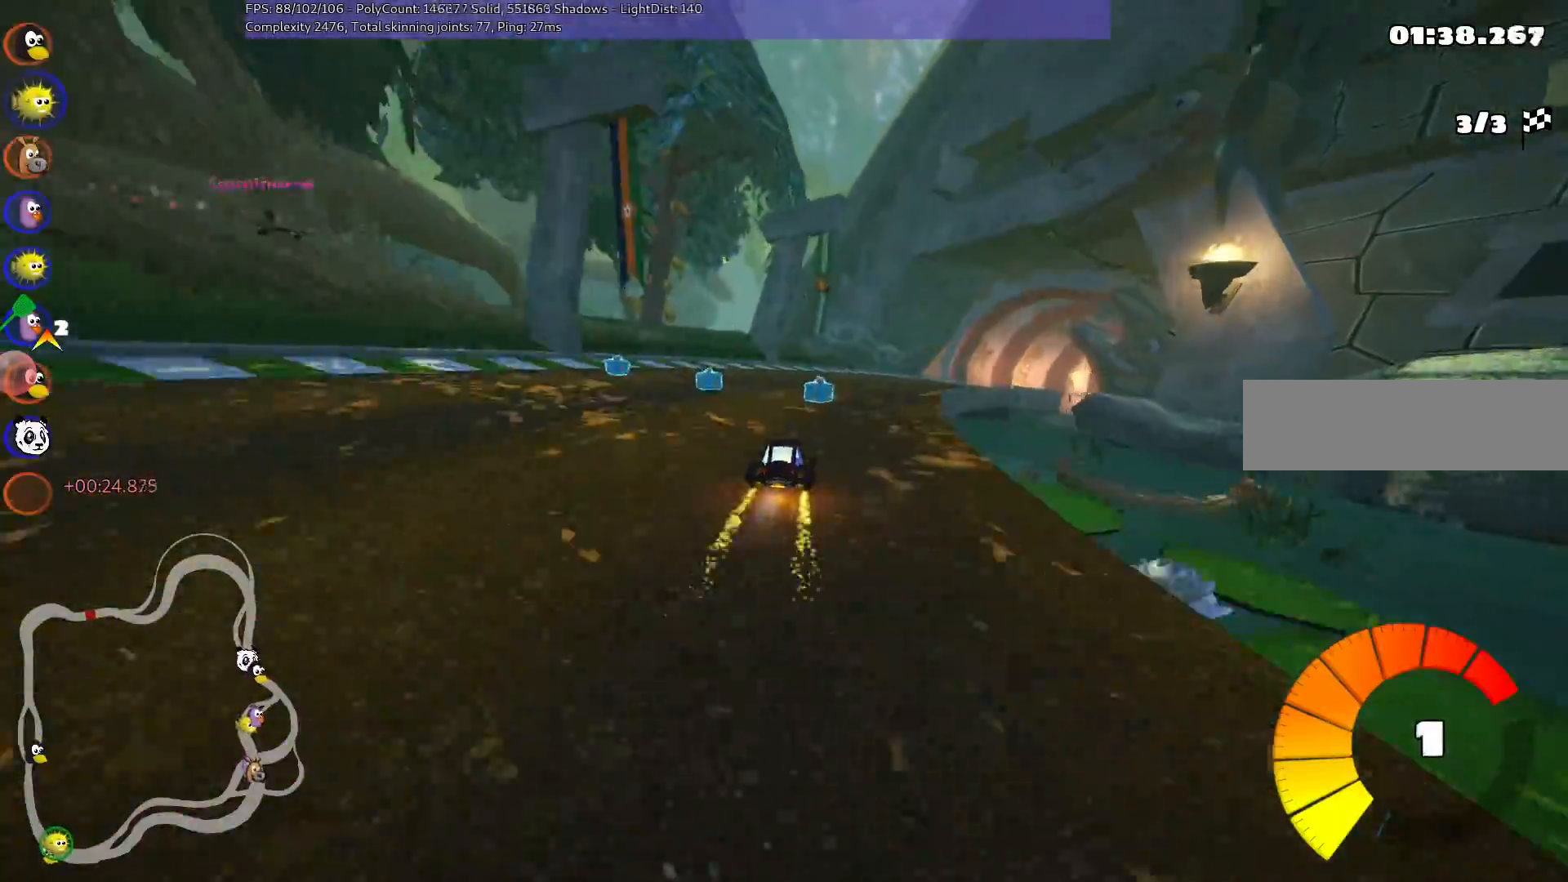
{"keys": ["left", "m", "up"], "events": [[317, "left", "down"], [383, "right", "up"]]}
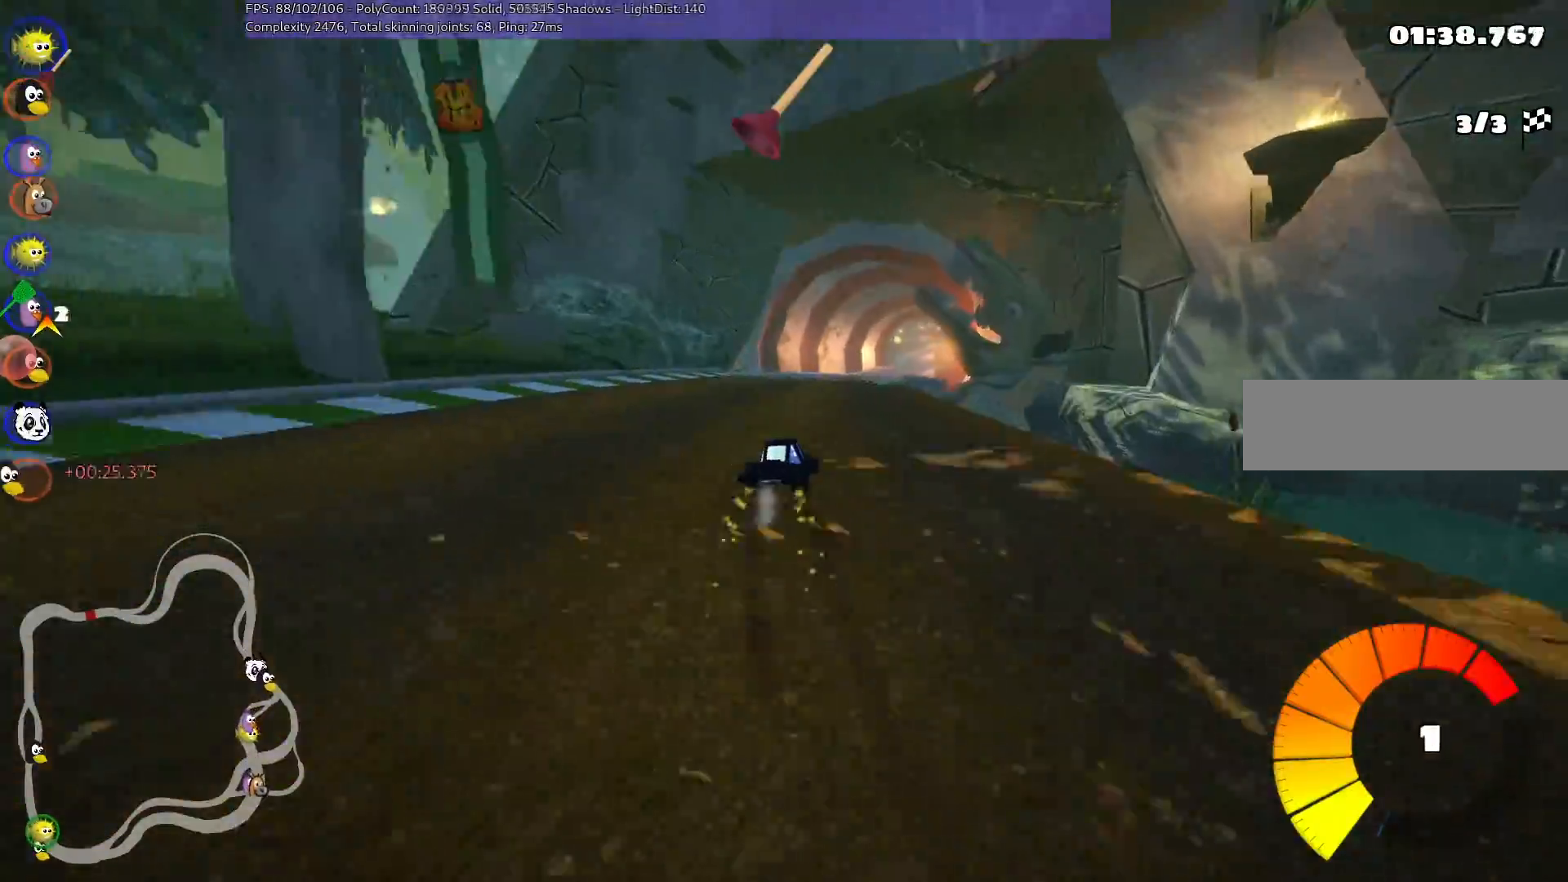
{"keys": ["left", "m", "up"], "events": [[67, "right", "down"], [300, "right", "up"]]}
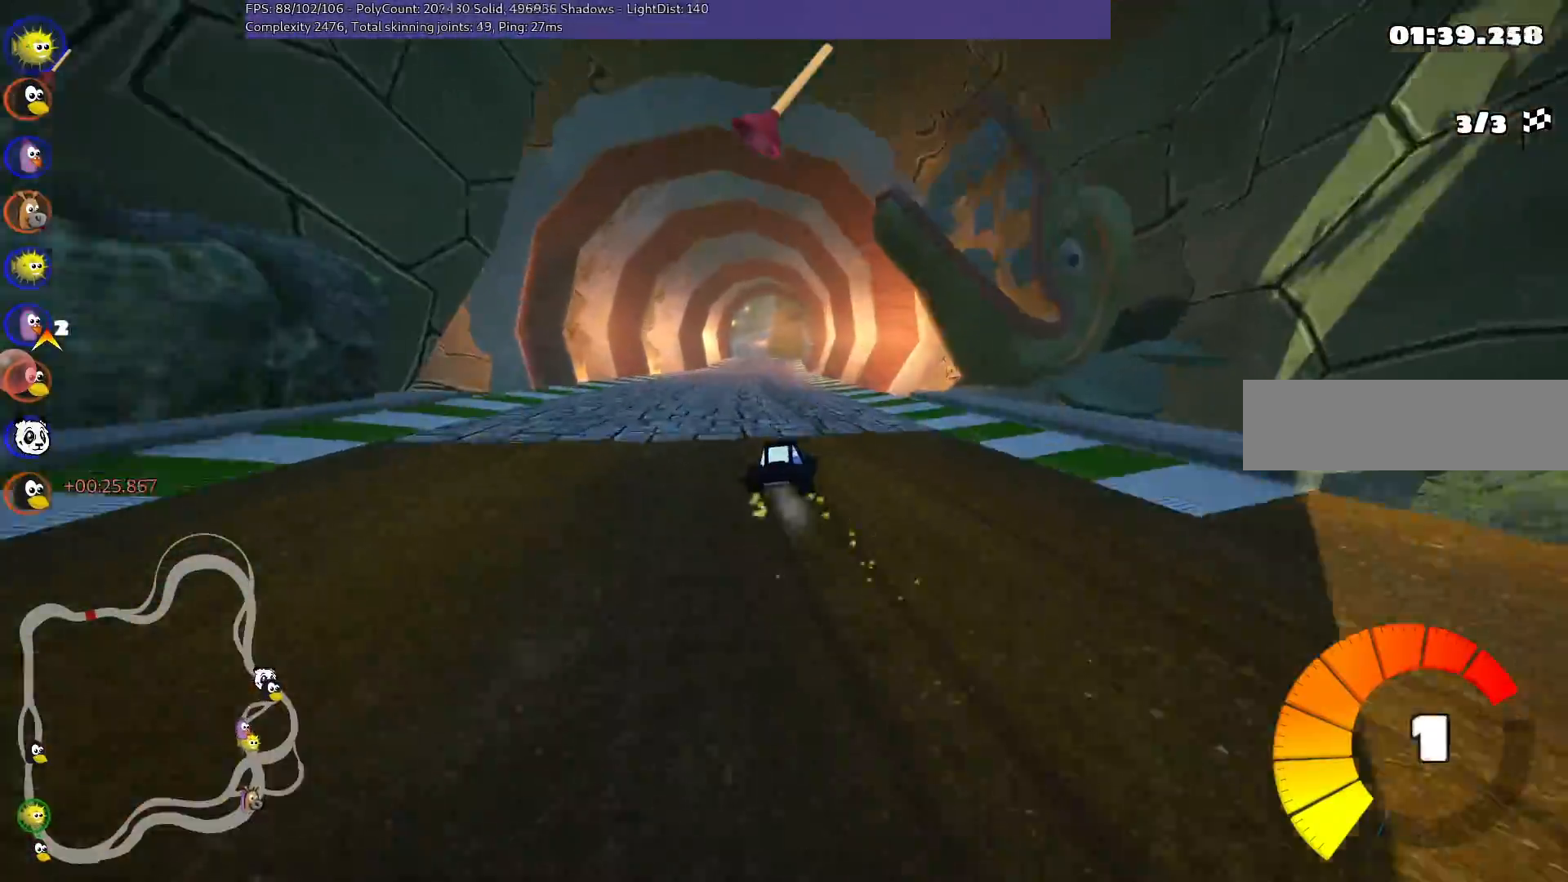
{"keys": ["left", "m", "up"], "events": [[83, "space", "down"], [167, "space", "up"]]}
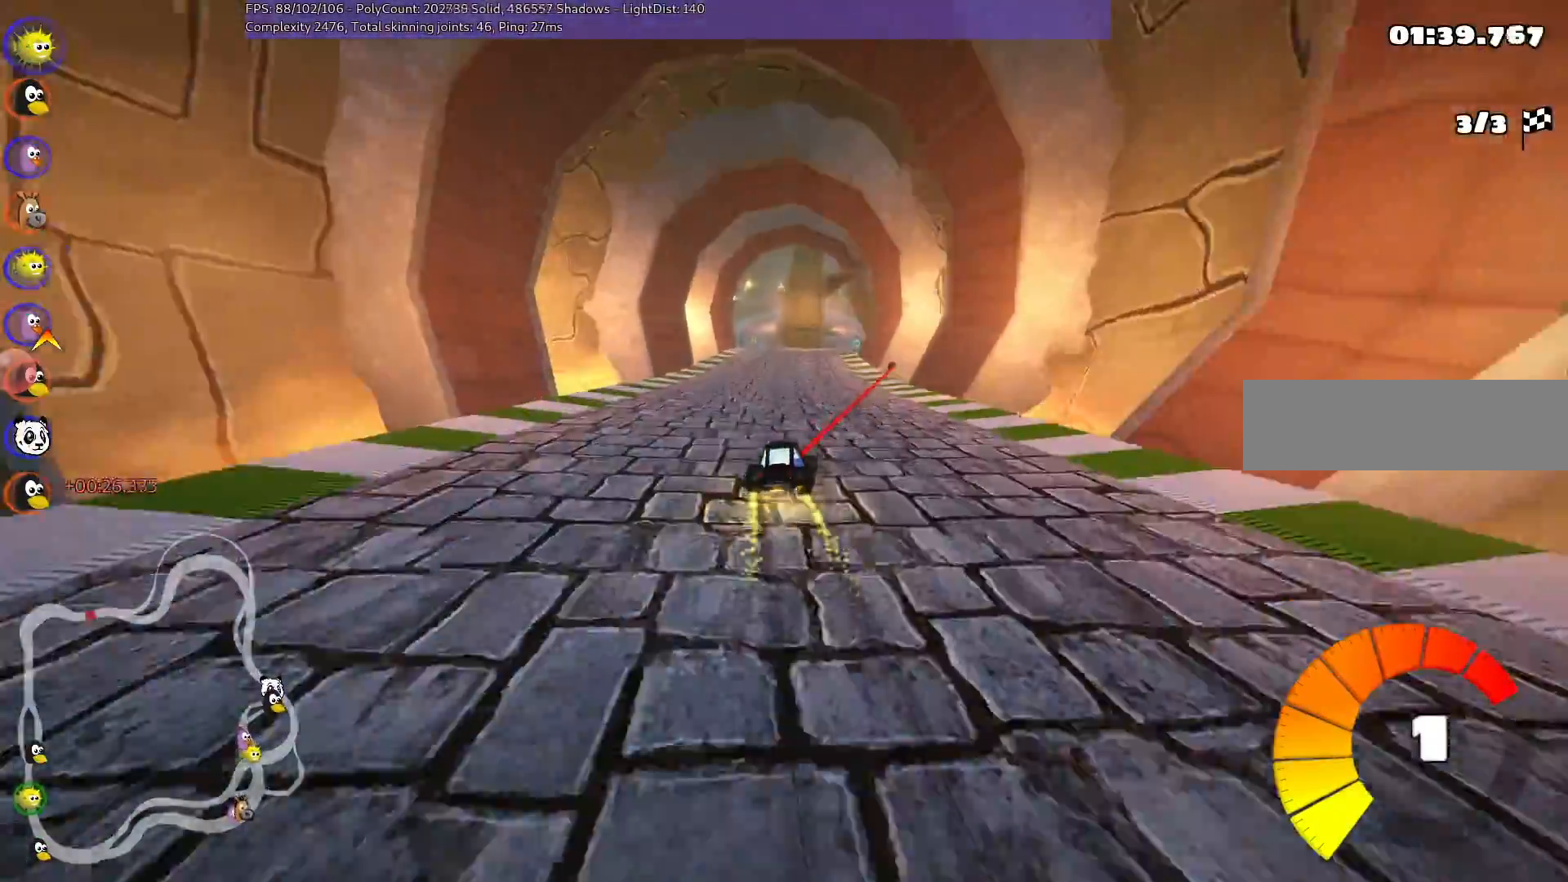
{"keys": ["left", "m", "n", "up"], "events": [[183, "right", "down"], [367, "n", "down"], [367, "right", "up"]]}